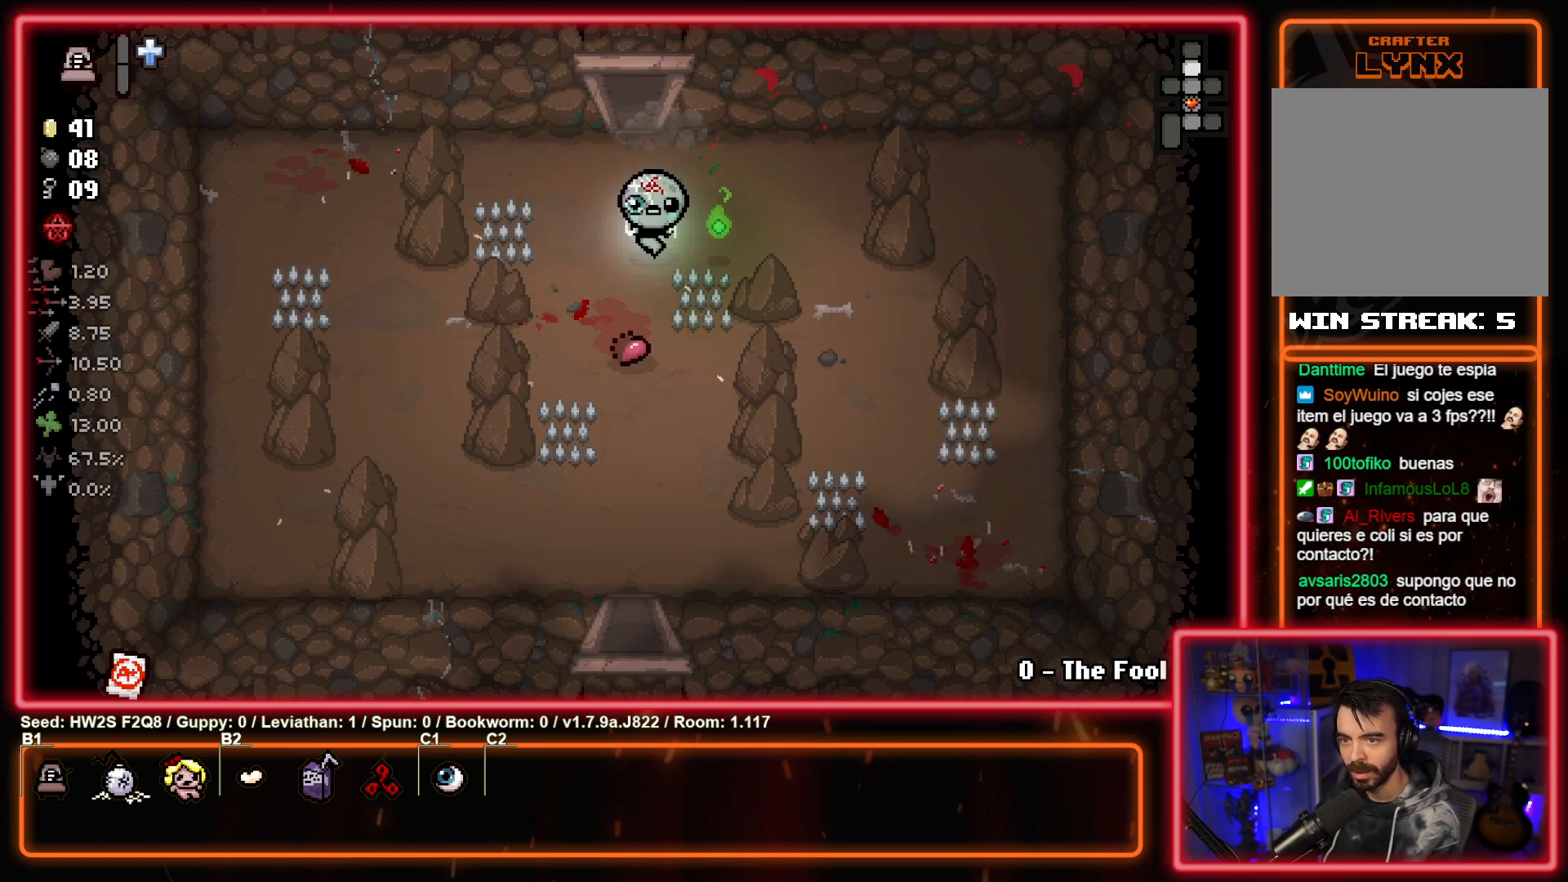
Gameplay with a controller (PlayStation layout); each line is a JSON object with the inputs held at the frame after it. "events" lists button and stick changes between this image and that frame as [ms after this image, input, new state], when the widget could be followed in between. Not read: right_stick.
{"buttons": [], "left_stick": "up", "events": [[100, "left_stick", "up-left"], [200, "left_stick", "up"]]}
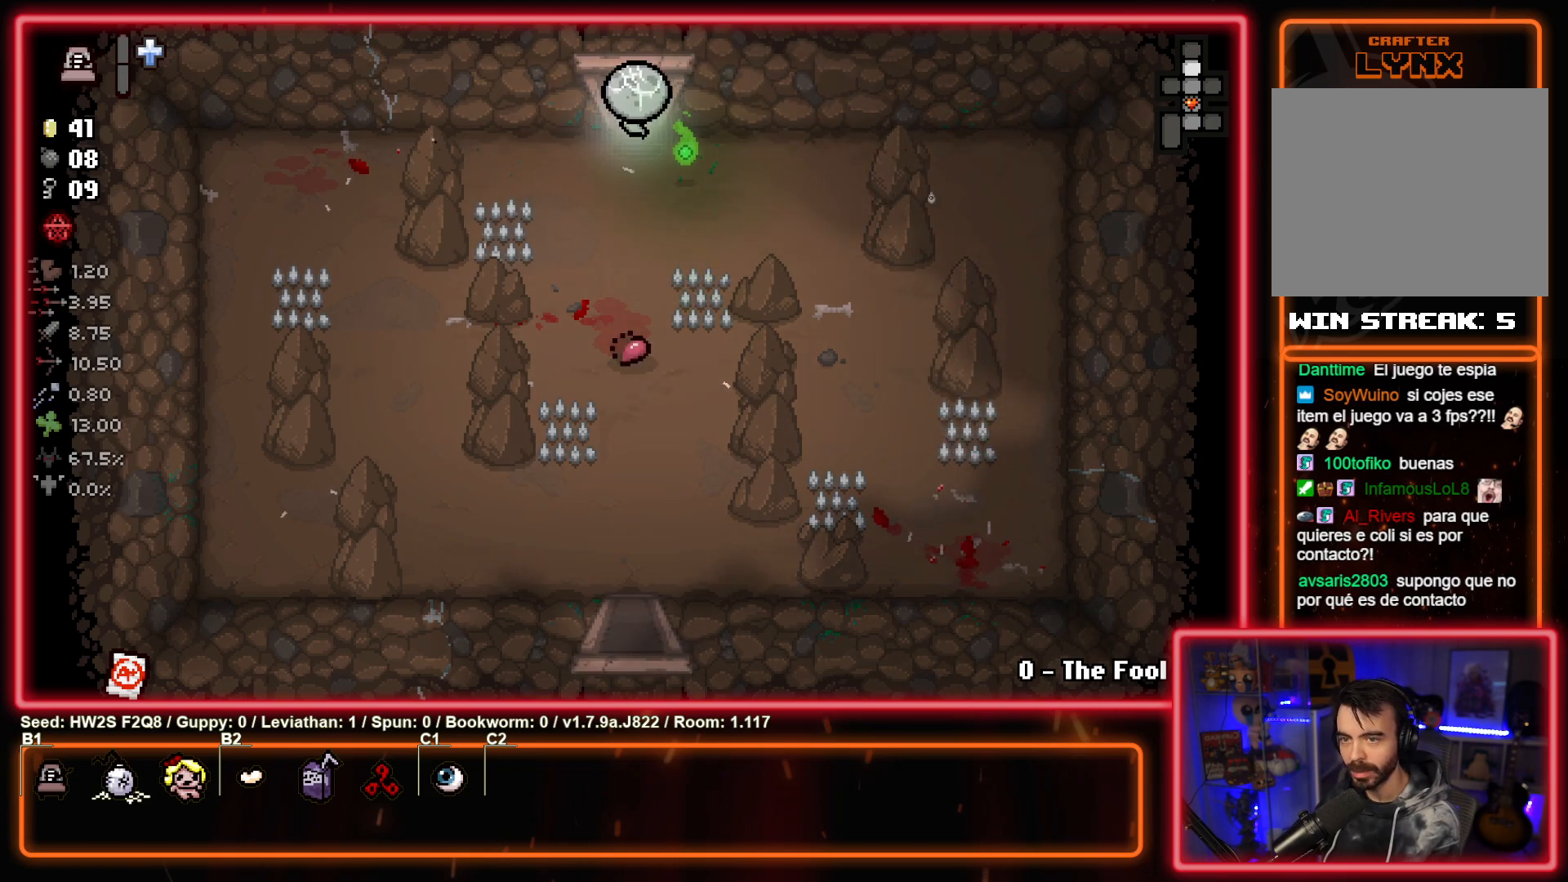
{"buttons": [], "left_stick": "center", "events": [[217, "left_stick", "center"]]}
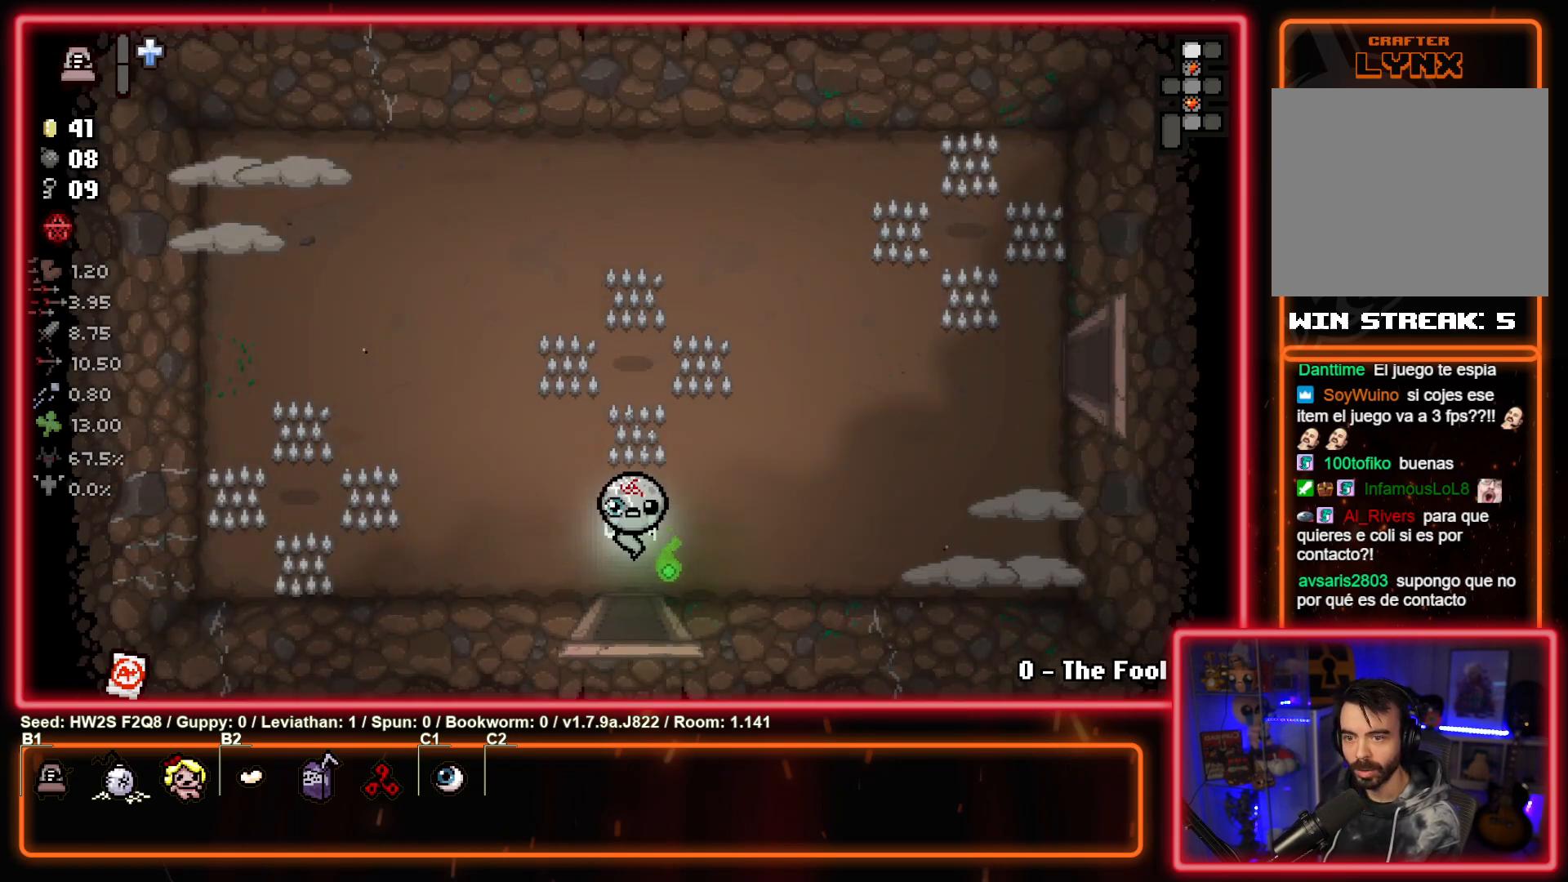
{"buttons": ["CIRCLE"], "left_stick": "right", "events": [[217, "TRIANGLE", "down"], [250, "left_stick", "up"], [367, "TRIANGLE", "up"], [417, "left_stick", "right"], [483, "CIRCLE", "down"]]}
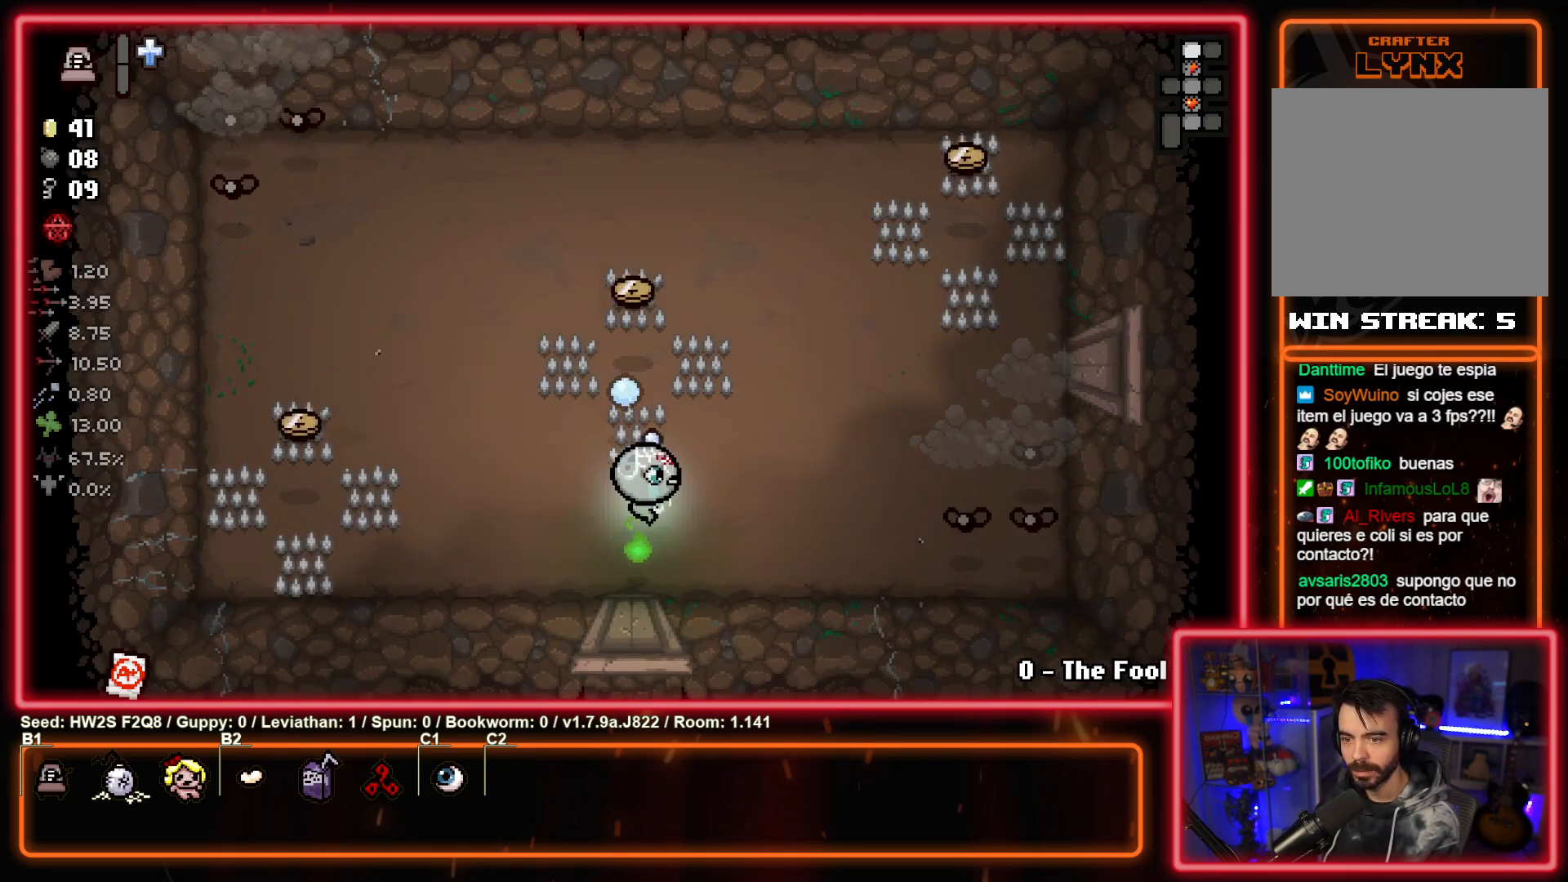
{"buttons": ["CIRCLE"], "left_stick": "center", "events": [[117, "left_stick", "center"]]}
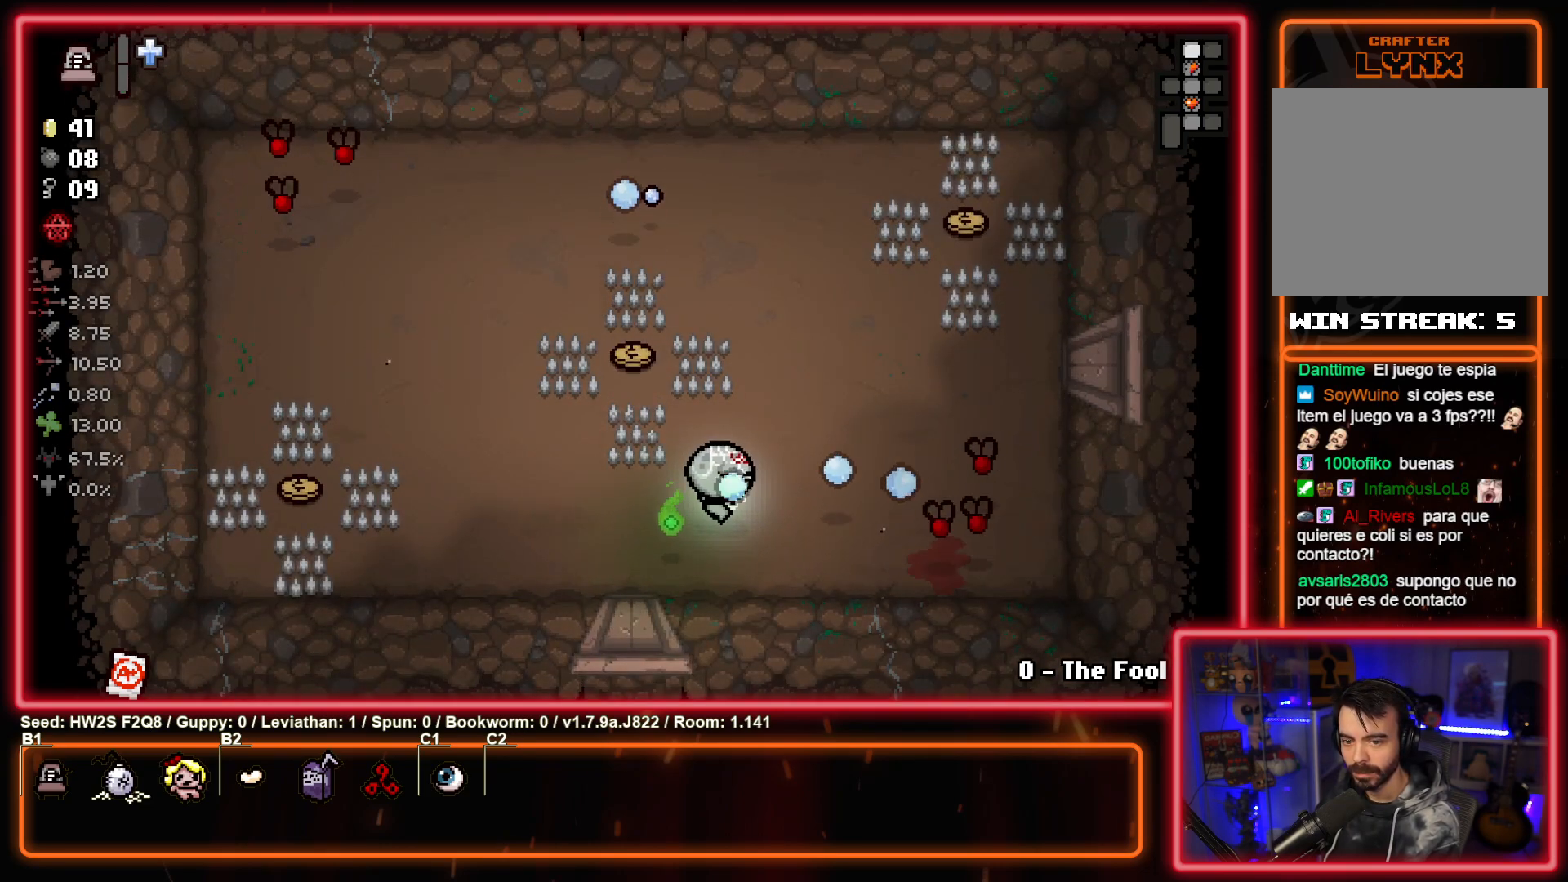
{"buttons": [], "left_stick": "up-left", "events": [[67, "left_stick", "down"], [183, "left_stick", "center"], [350, "left_stick", "up-left"], [467, "CIRCLE", "up"]]}
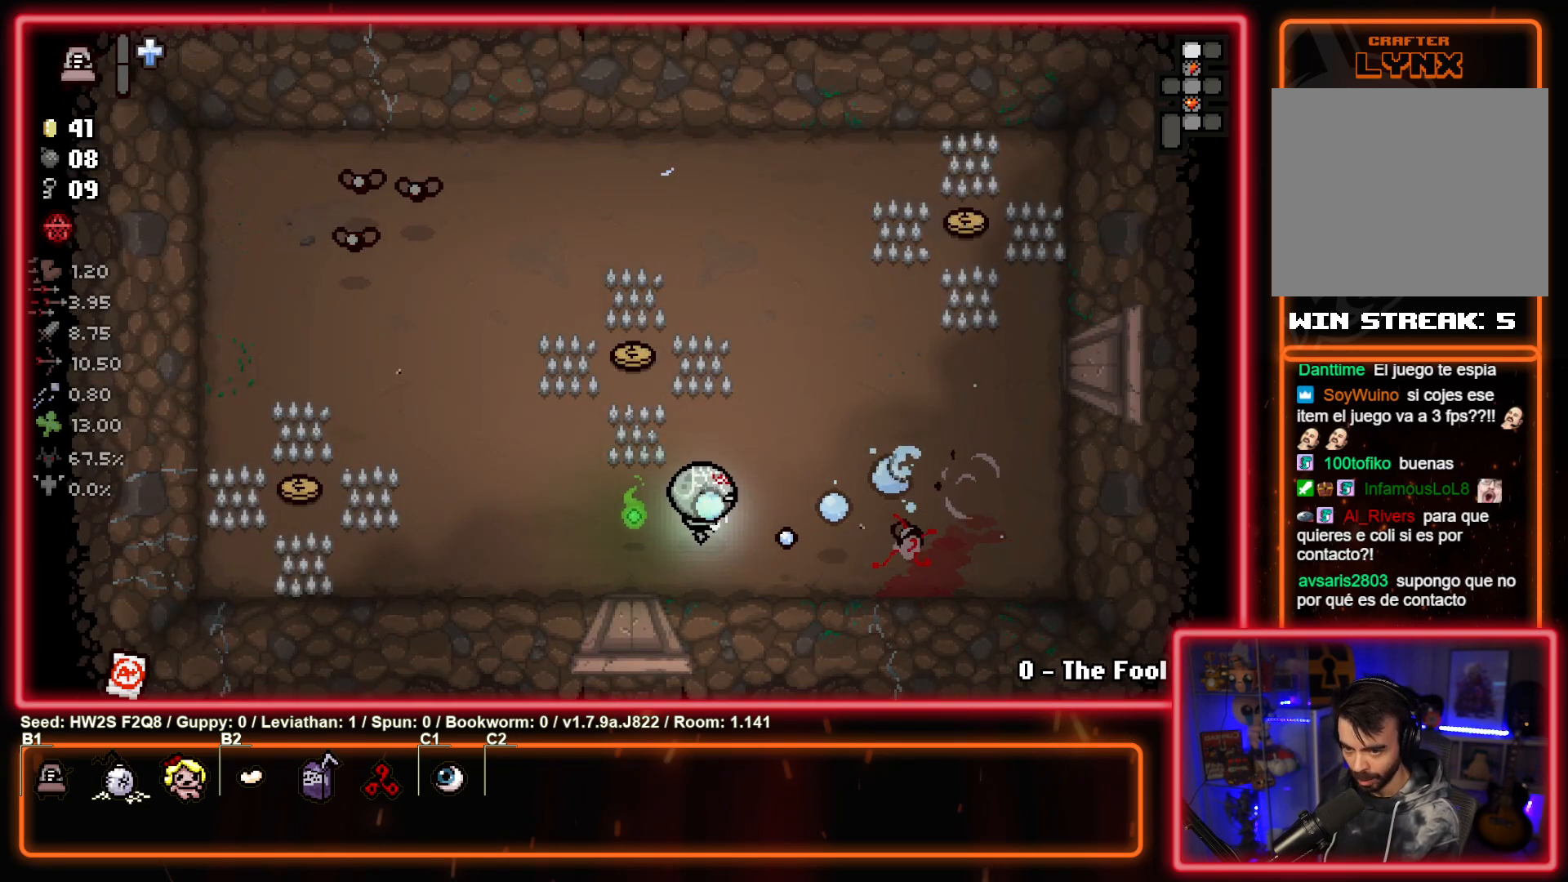
{"buttons": ["SQUARE"], "left_stick": "up-right", "events": [[33, "left_stick", "up"], [183, "left_stick", "up-right"], [250, "SQUARE", "down"], [317, "left_stick", "center"], [450, "left_stick", "up-right"]]}
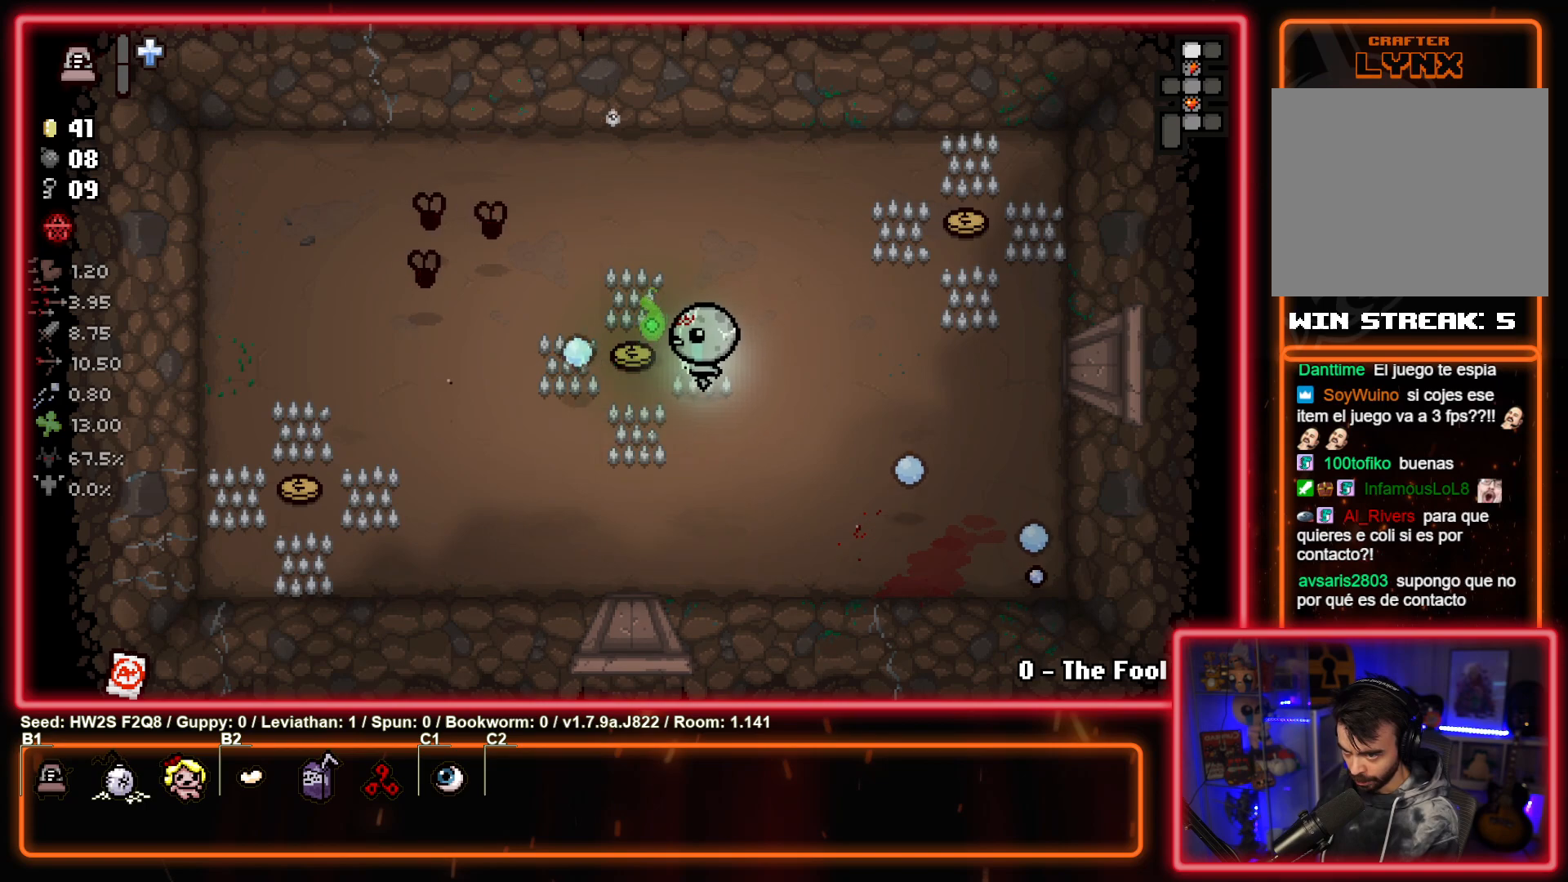
{"buttons": ["SQUARE"], "left_stick": "up-right", "events": [[117, "left_stick", "center"], [217, "left_stick", "up-right"], [383, "left_stick", "center"], [467, "left_stick", "up-right"]]}
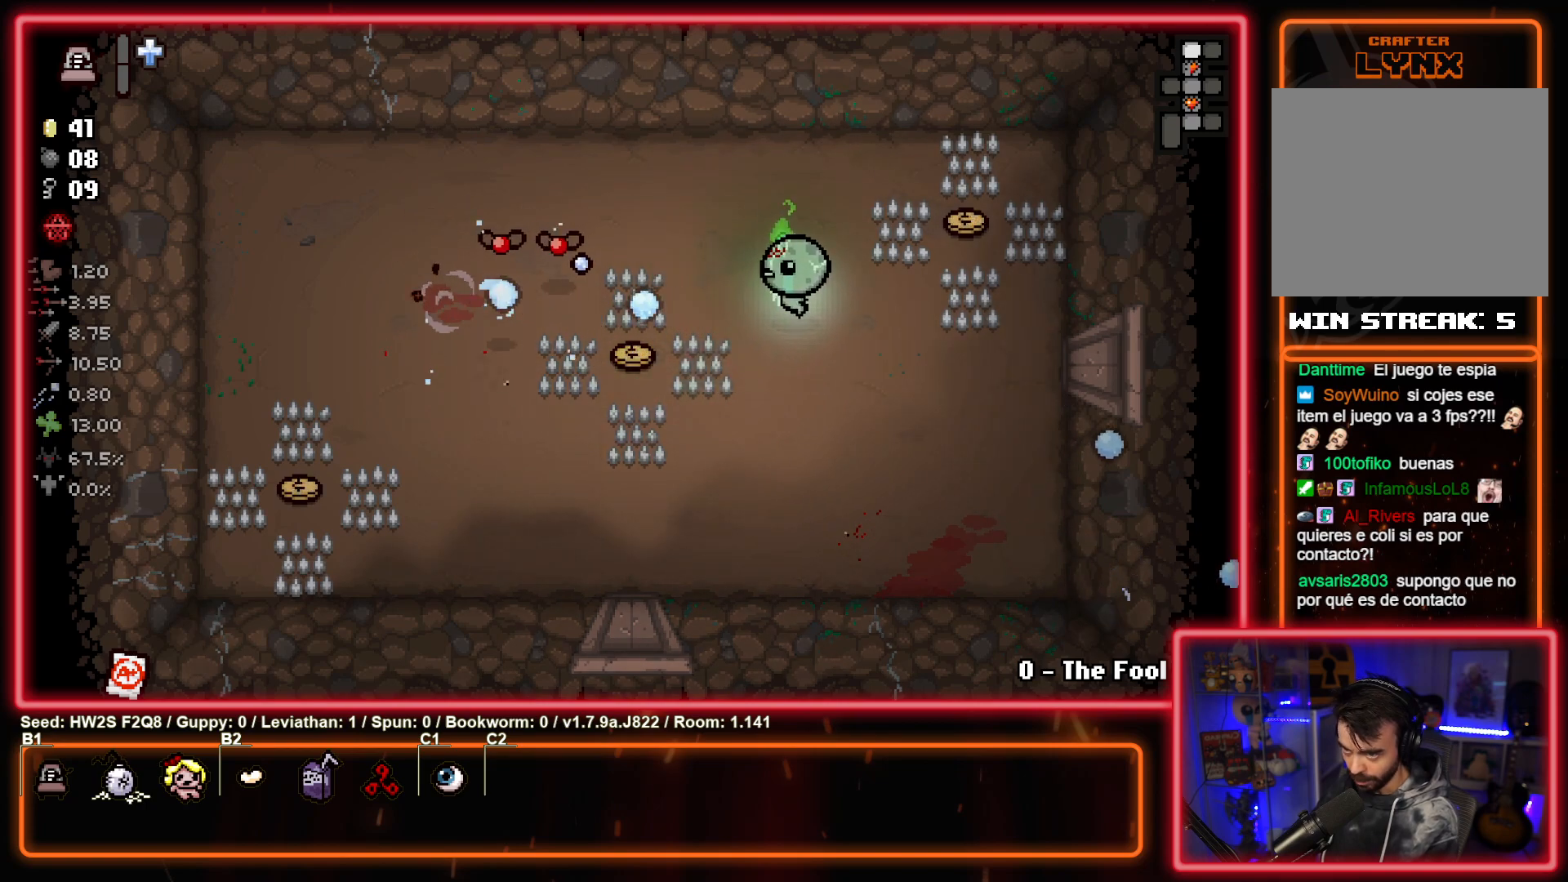
{"buttons": ["SQUARE"], "left_stick": "right", "events": [[83, "left_stick", "center"], [183, "left_stick", "left"], [267, "left_stick", "down-left"], [367, "left_stick", "center"], [483, "left_stick", "right"]]}
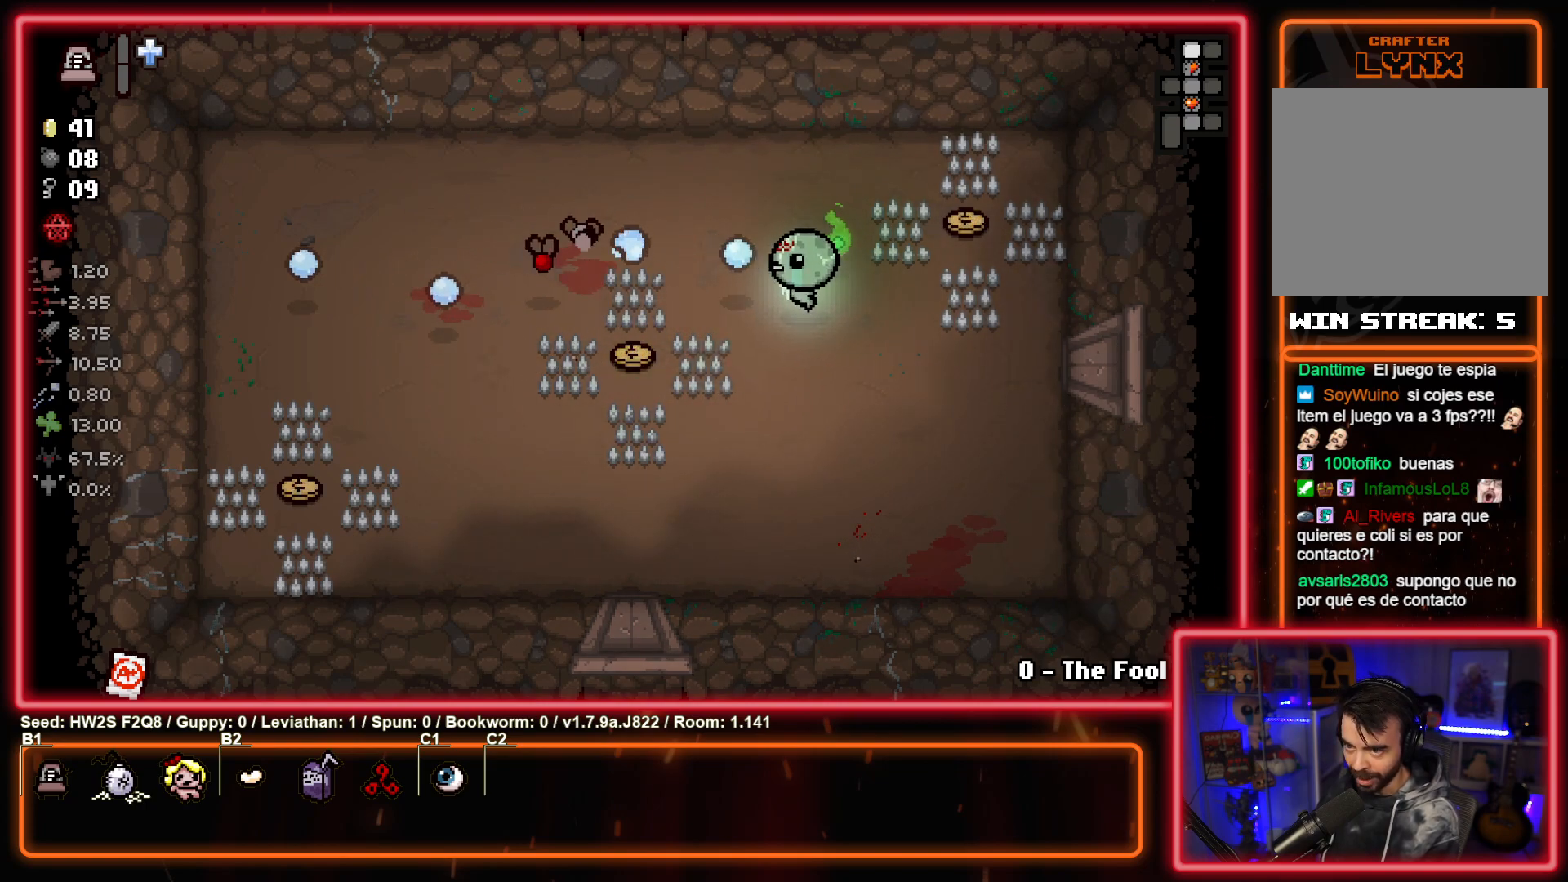
{"buttons": [], "left_stick": "up-right", "events": [[100, "left_stick", "center"], [217, "left_stick", "up-right"], [400, "SQUARE", "up"]]}
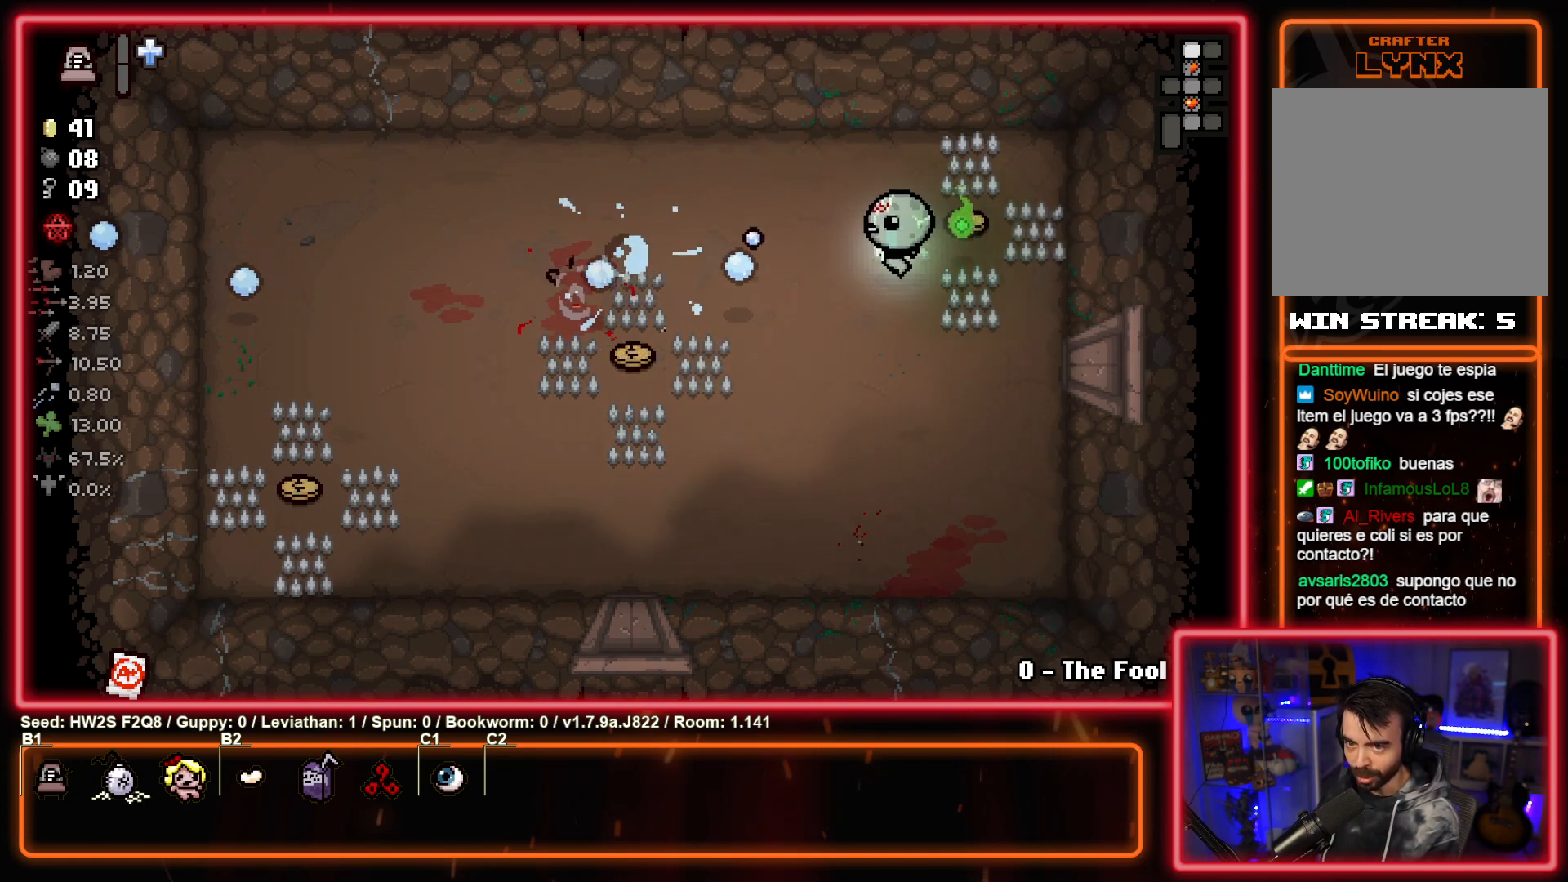
{"buttons": [], "left_stick": "left", "events": [[133, "left_stick", "down"], [217, "left_stick", "down-left"], [467, "left_stick", "left"]]}
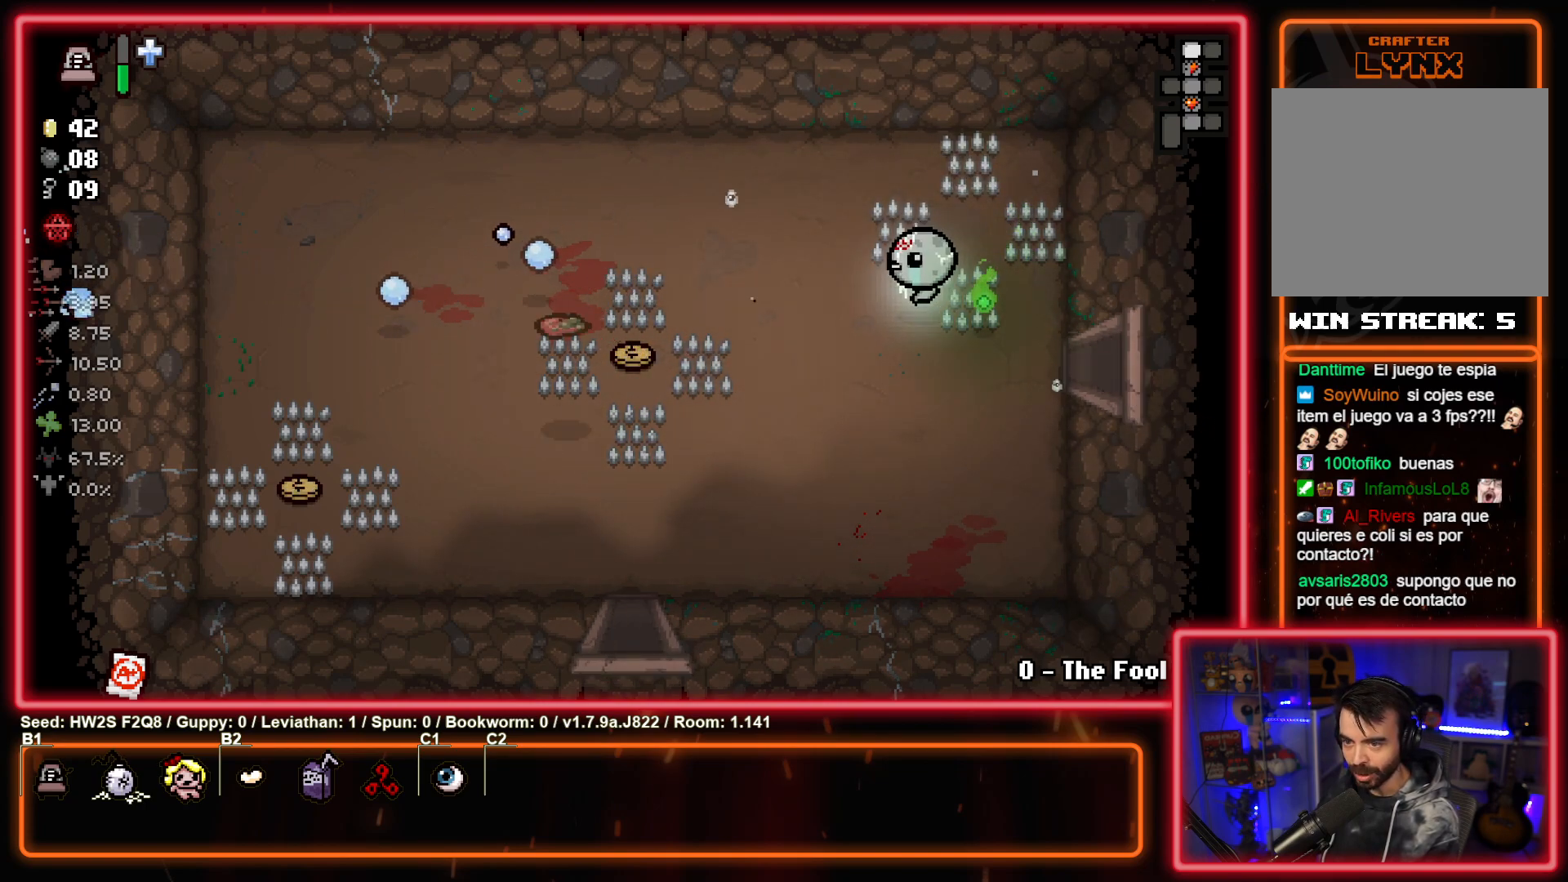
{"buttons": [], "left_stick": "down-left", "events": [[433, "left_stick", "down-left"]]}
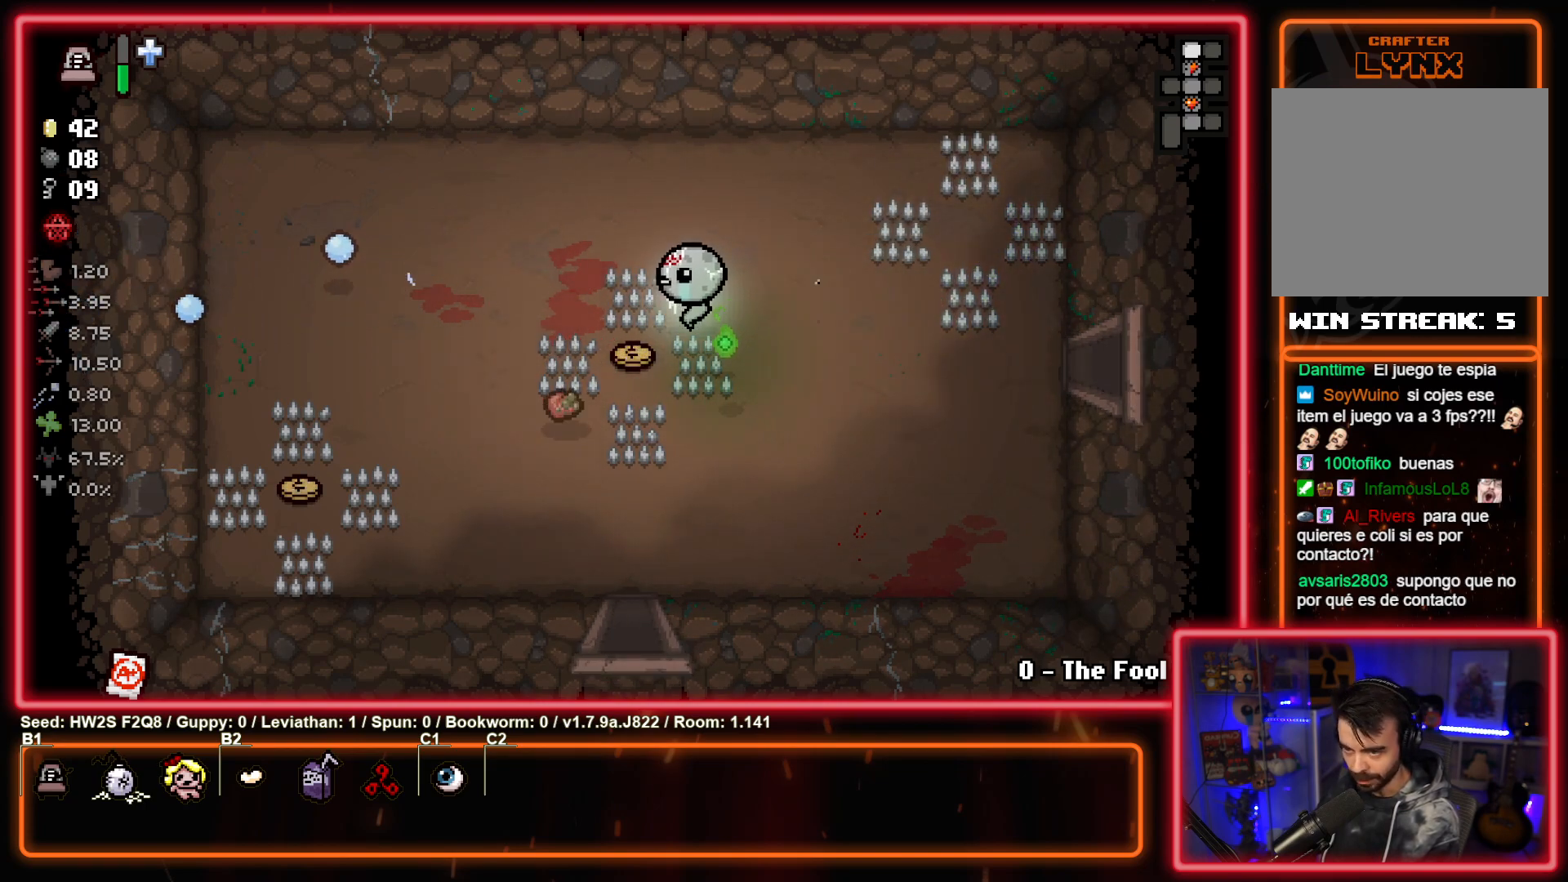
{"buttons": [], "left_stick": "down-left", "events": []}
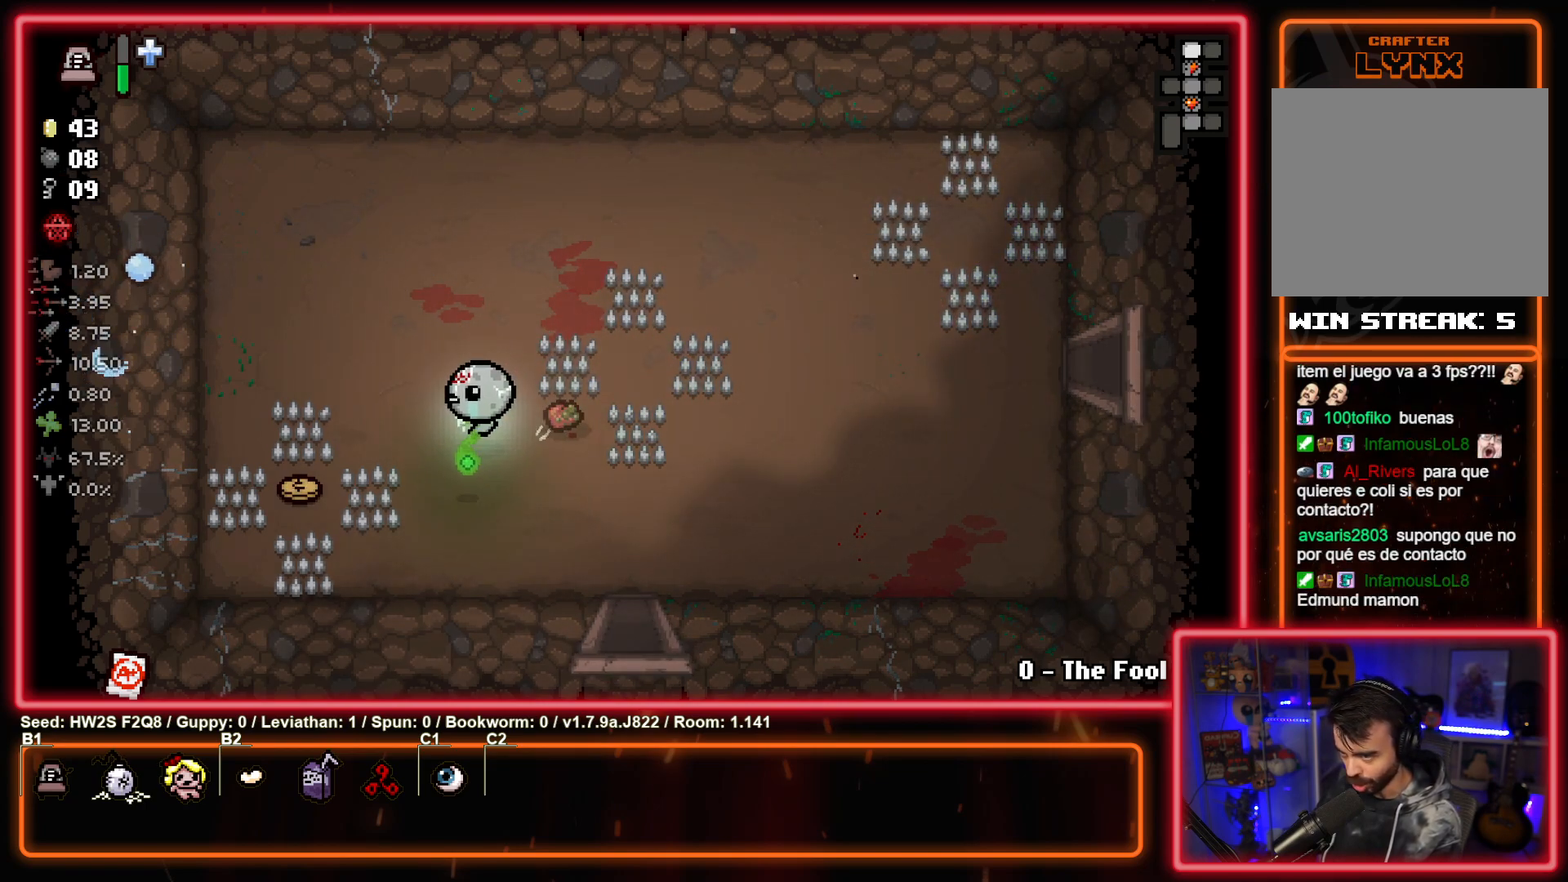
{"buttons": [], "left_stick": "up-right", "events": [[283, "left_stick", "up-left"], [400, "left_stick", "up-right"]]}
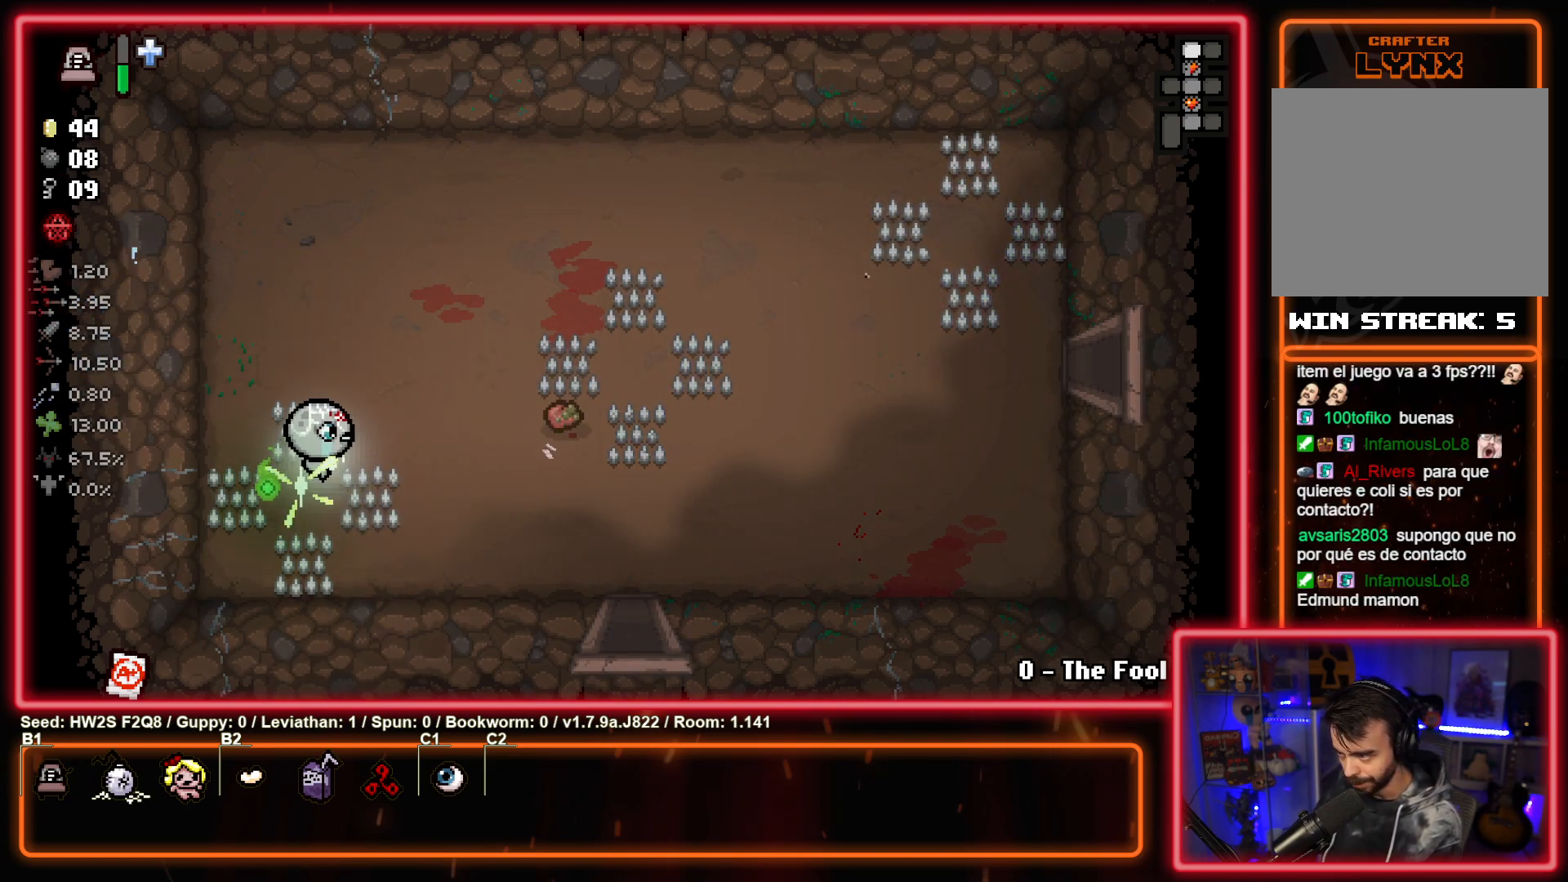
{"buttons": [], "left_stick": "up-right", "events": []}
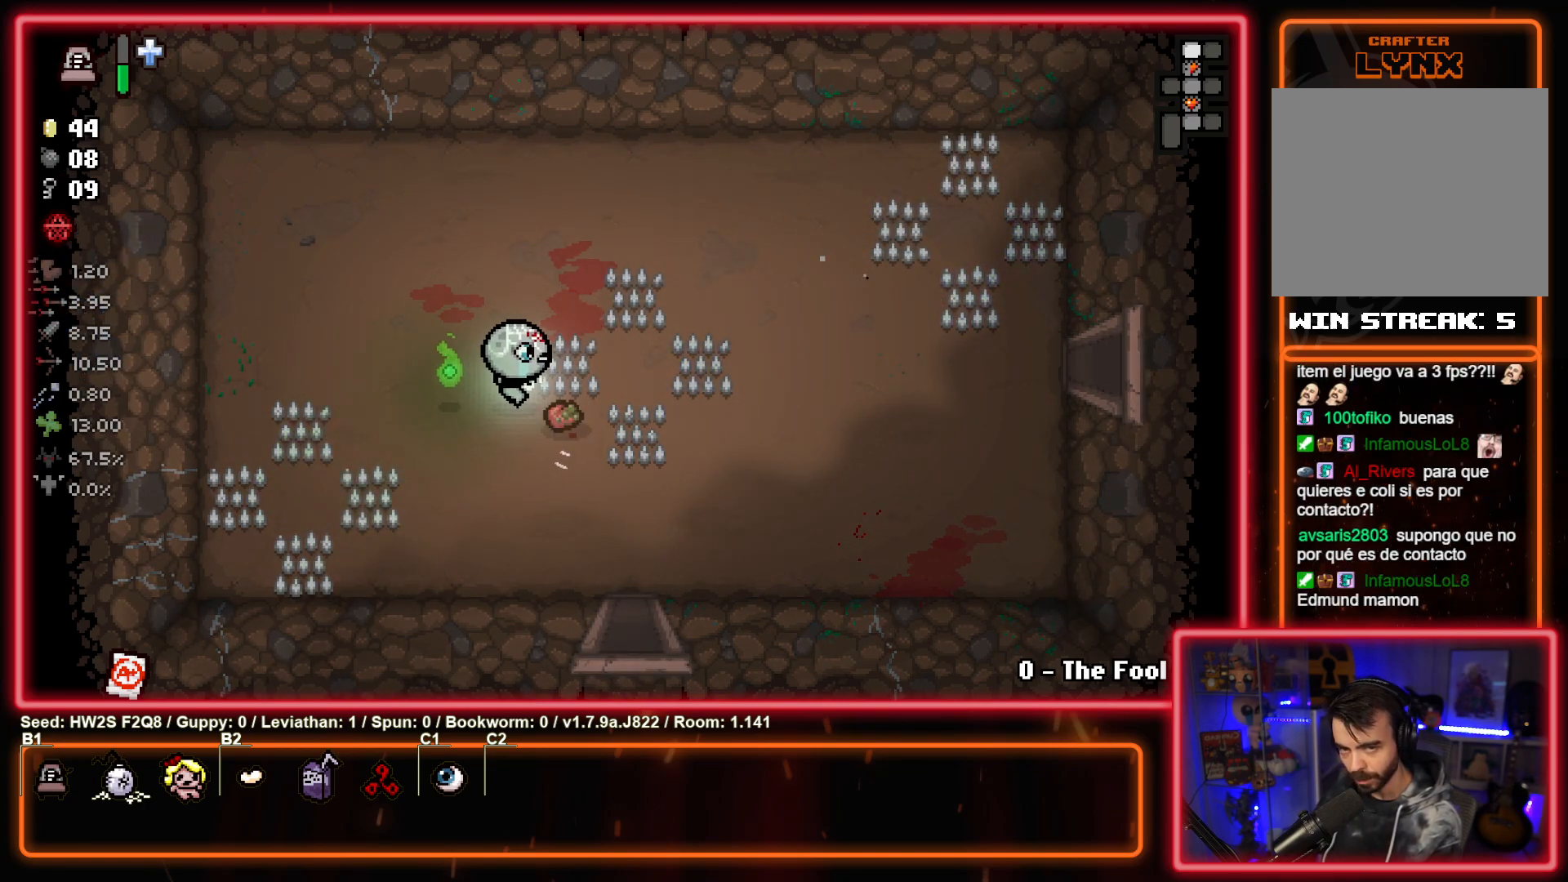
{"buttons": [], "left_stick": "right", "events": [[183, "left_stick", "right"]]}
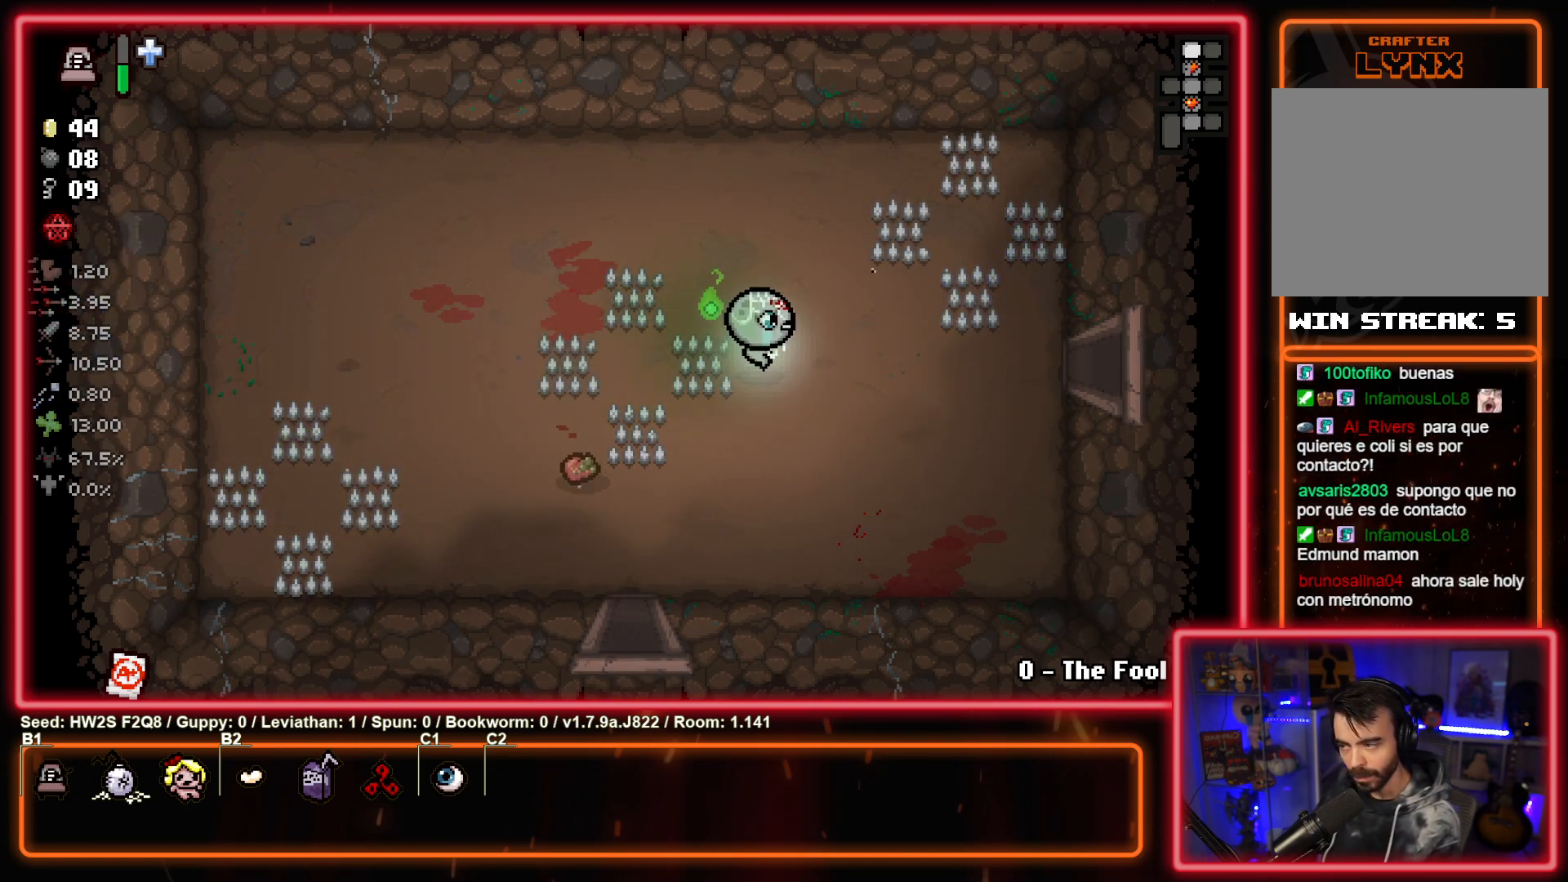
{"buttons": [], "left_stick": "center", "events": [[350, "left_stick", "center"]]}
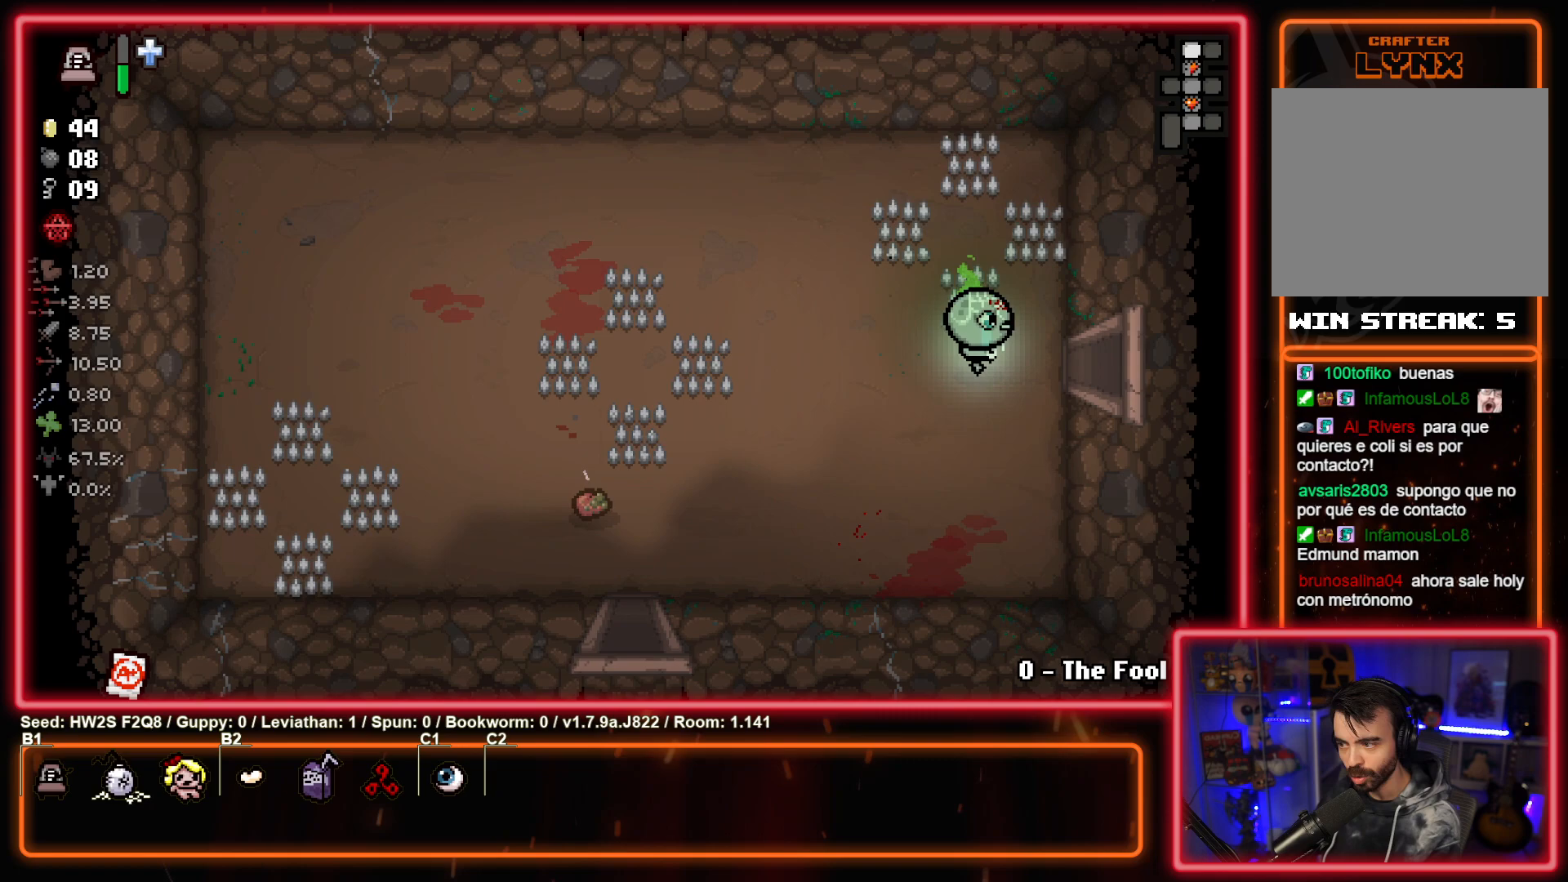
{"buttons": [], "left_stick": "right", "events": [[67, "left_stick", "up-right"], [217, "left_stick", "right"]]}
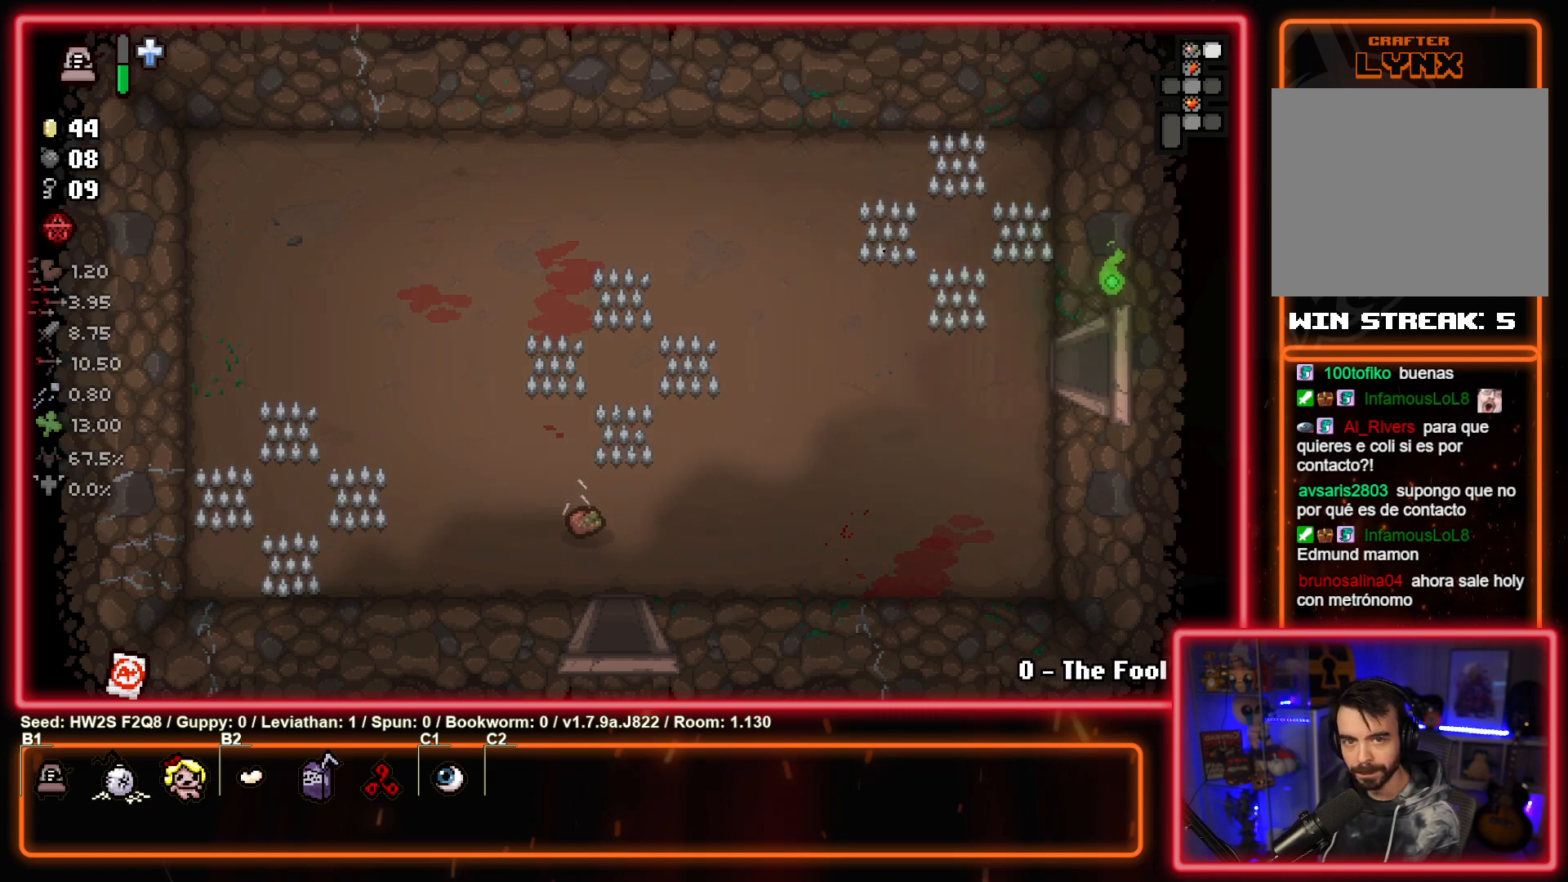
{"buttons": [], "left_stick": "center", "events": [[100, "left_stick", "center"]]}
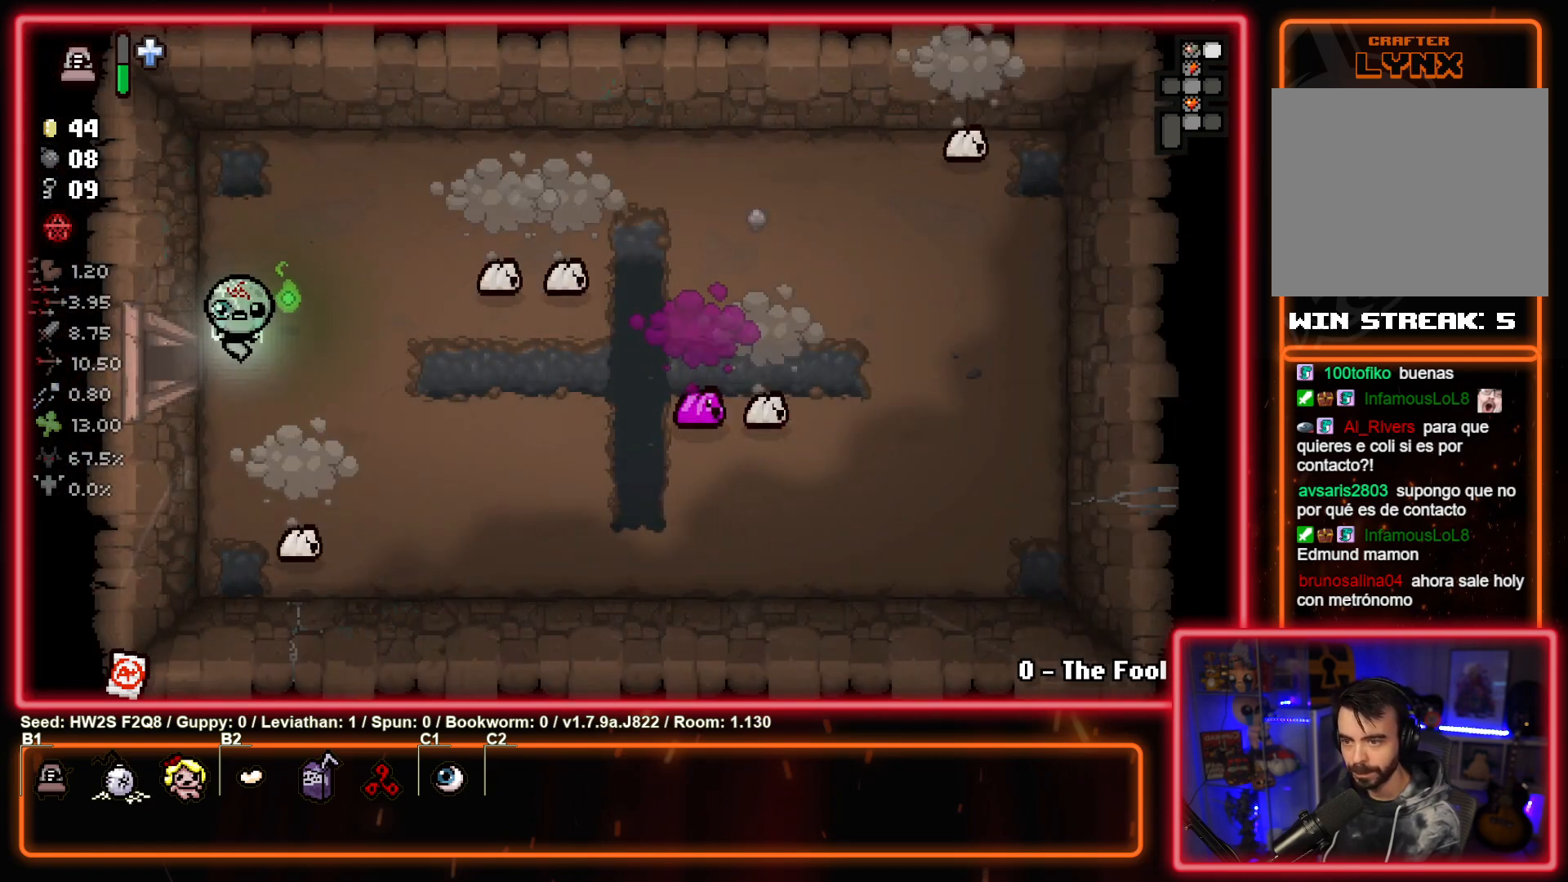
{"buttons": ["CIRCLE"], "left_stick": "center", "events": [[50, "left_stick", "up-right"], [150, "CIRCLE", "down"], [300, "left_stick", "center"], [367, "left_stick", "right"], [483, "left_stick", "center"]]}
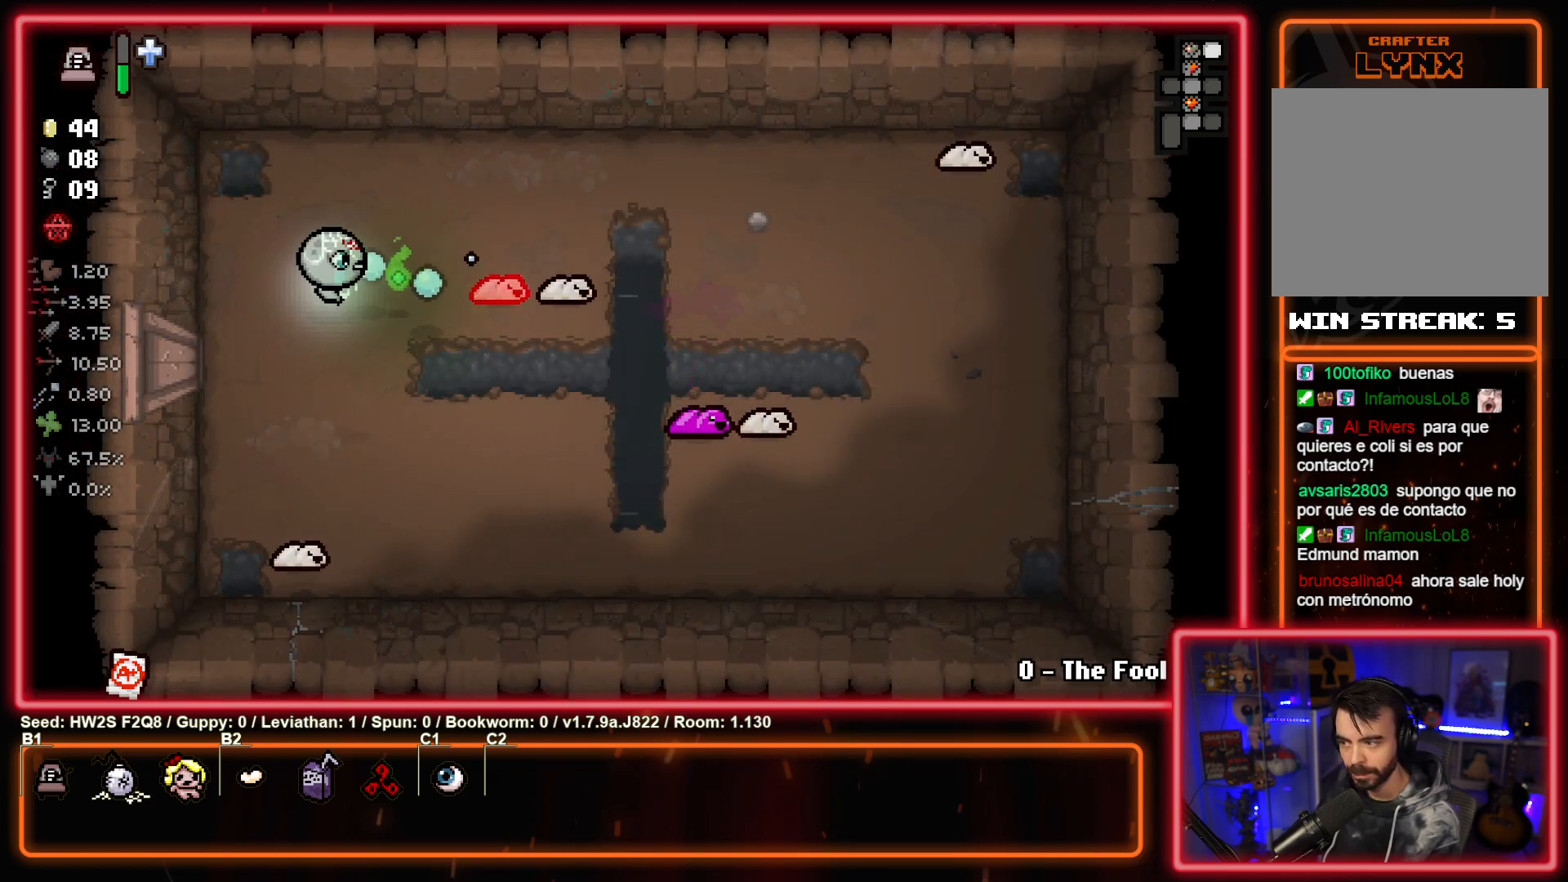
{"buttons": ["CIRCLE"], "left_stick": "left", "events": [[17, "left_stick", "left"], [150, "left_stick", "center"], [217, "left_stick", "left"], [350, "left_stick", "center"], [417, "left_stick", "left"]]}
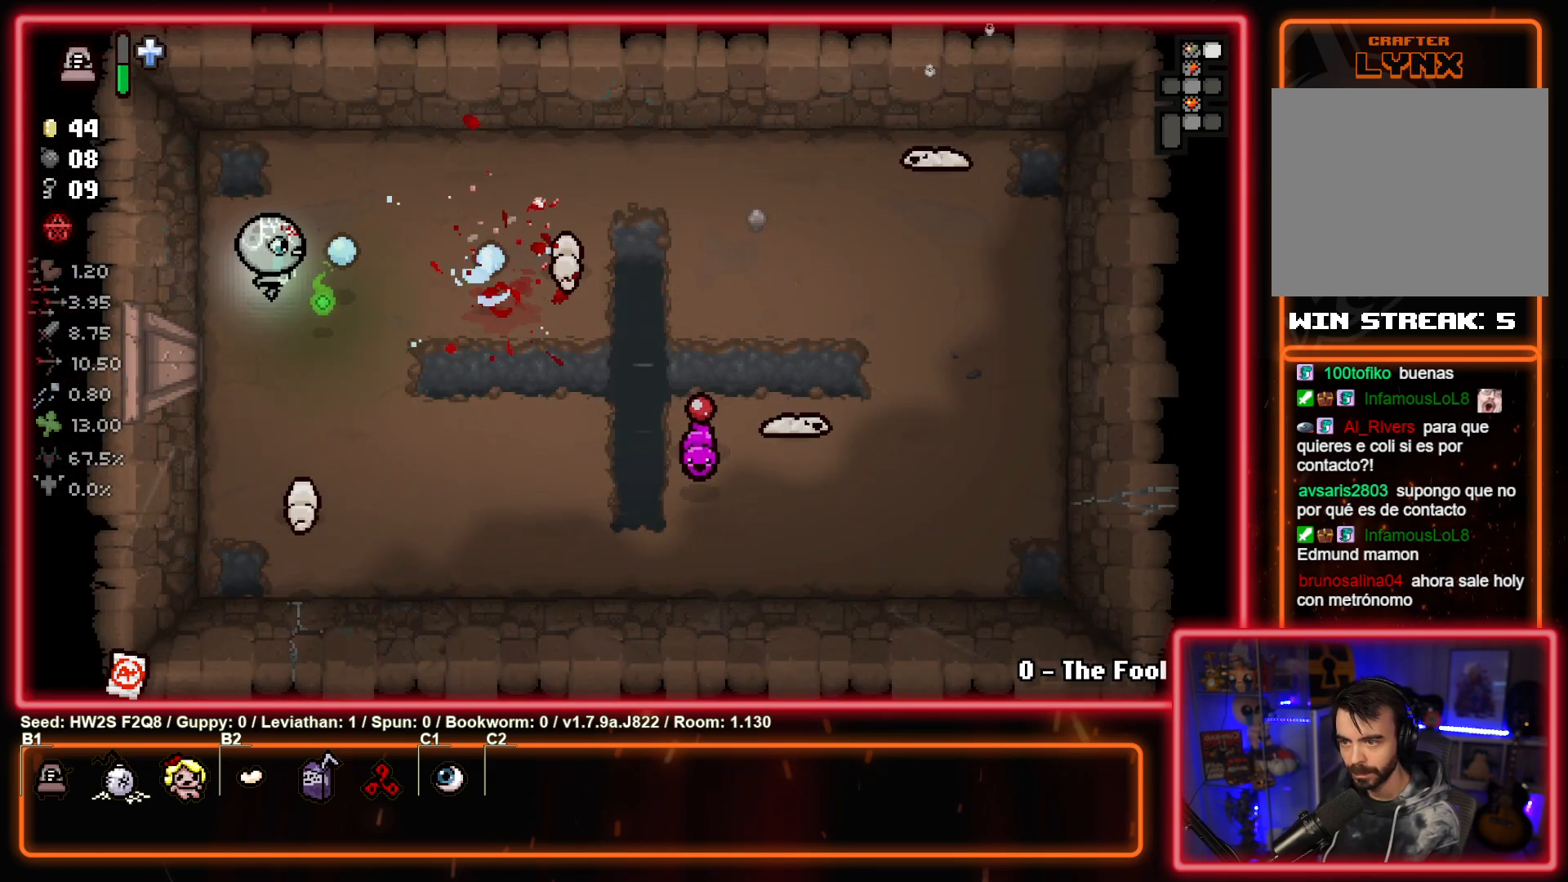
{"buttons": ["CROSS"], "left_stick": "up-right", "events": [[17, "left_stick", "center"], [67, "left_stick", "up-right"], [350, "CIRCLE", "up"], [450, "CROSS", "down"]]}
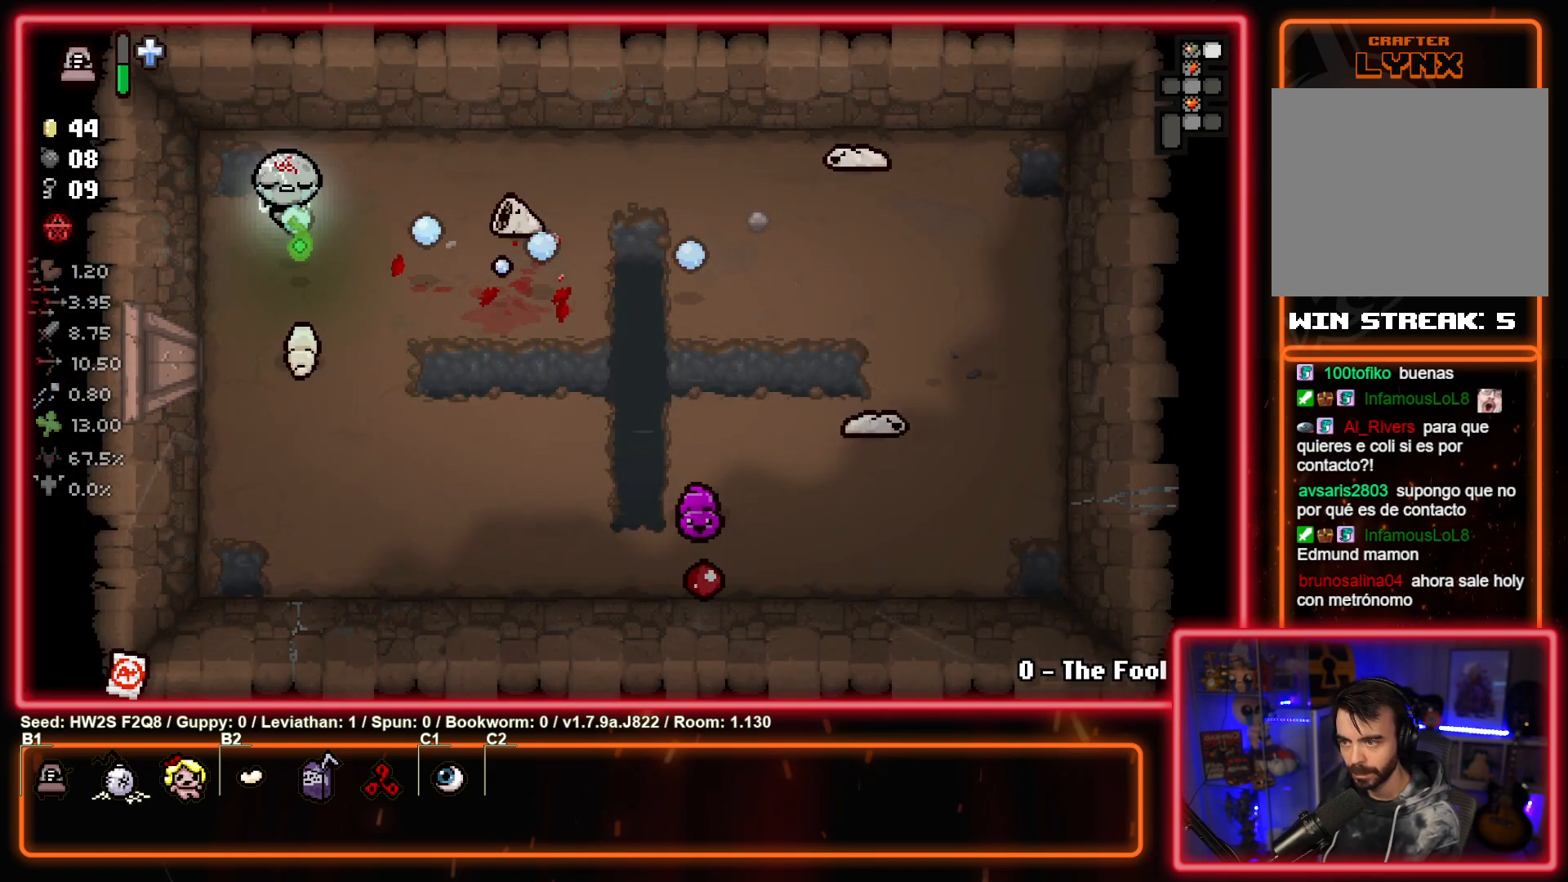
{"buttons": ["CIRCLE"], "left_stick": "left", "events": [[100, "left_stick", "center"], [200, "left_stick", "up-left"], [333, "CROSS", "up"], [383, "left_stick", "left"], [450, "CIRCLE", "down"]]}
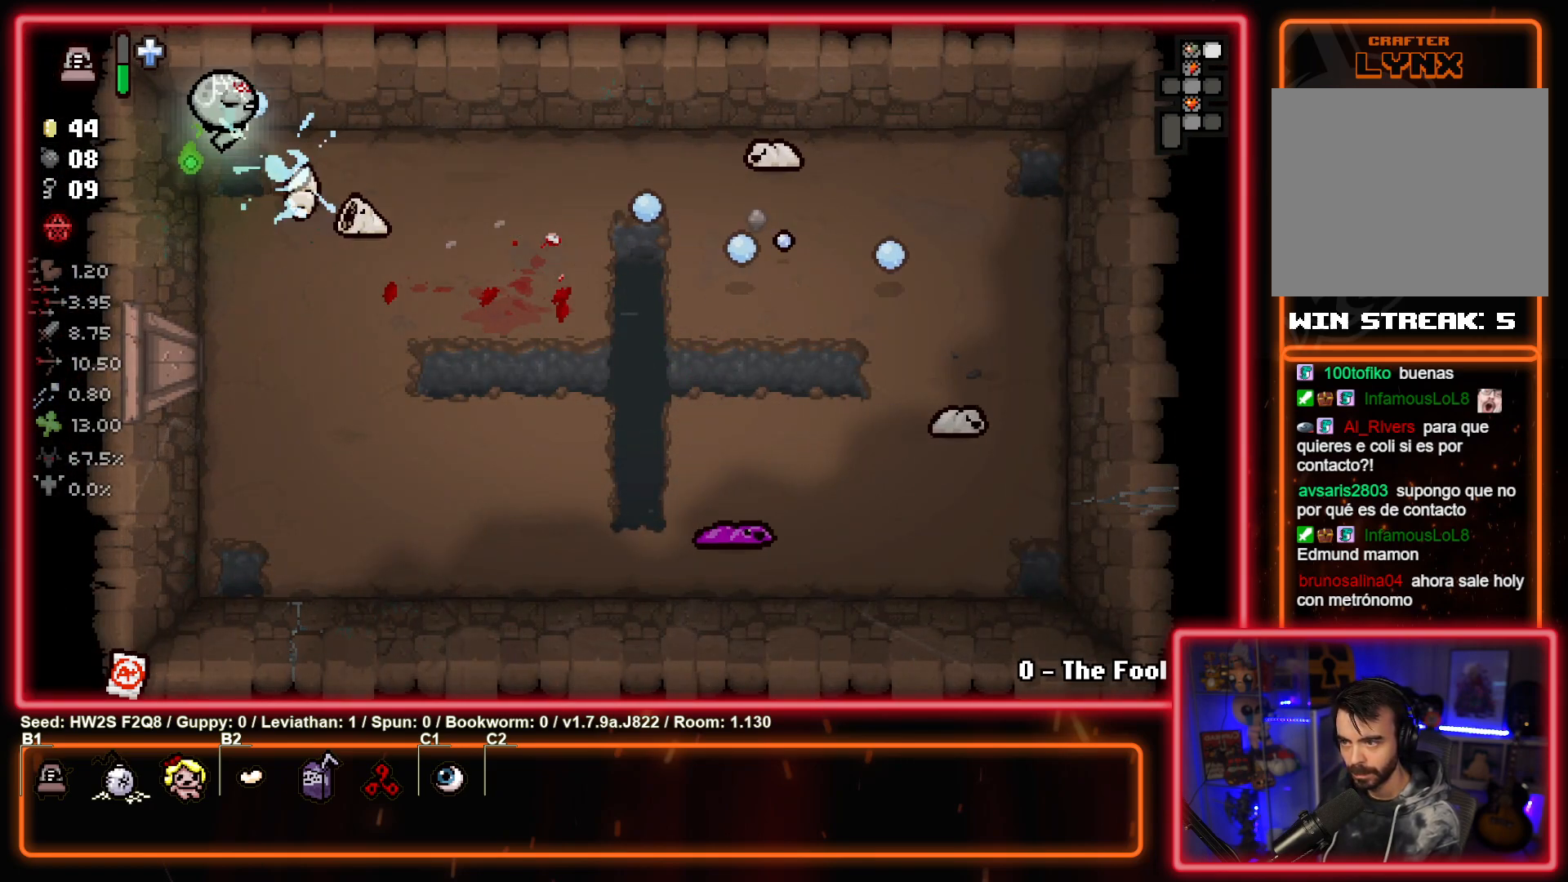
{"buttons": [], "left_stick": "left", "events": [[467, "CIRCLE", "up"]]}
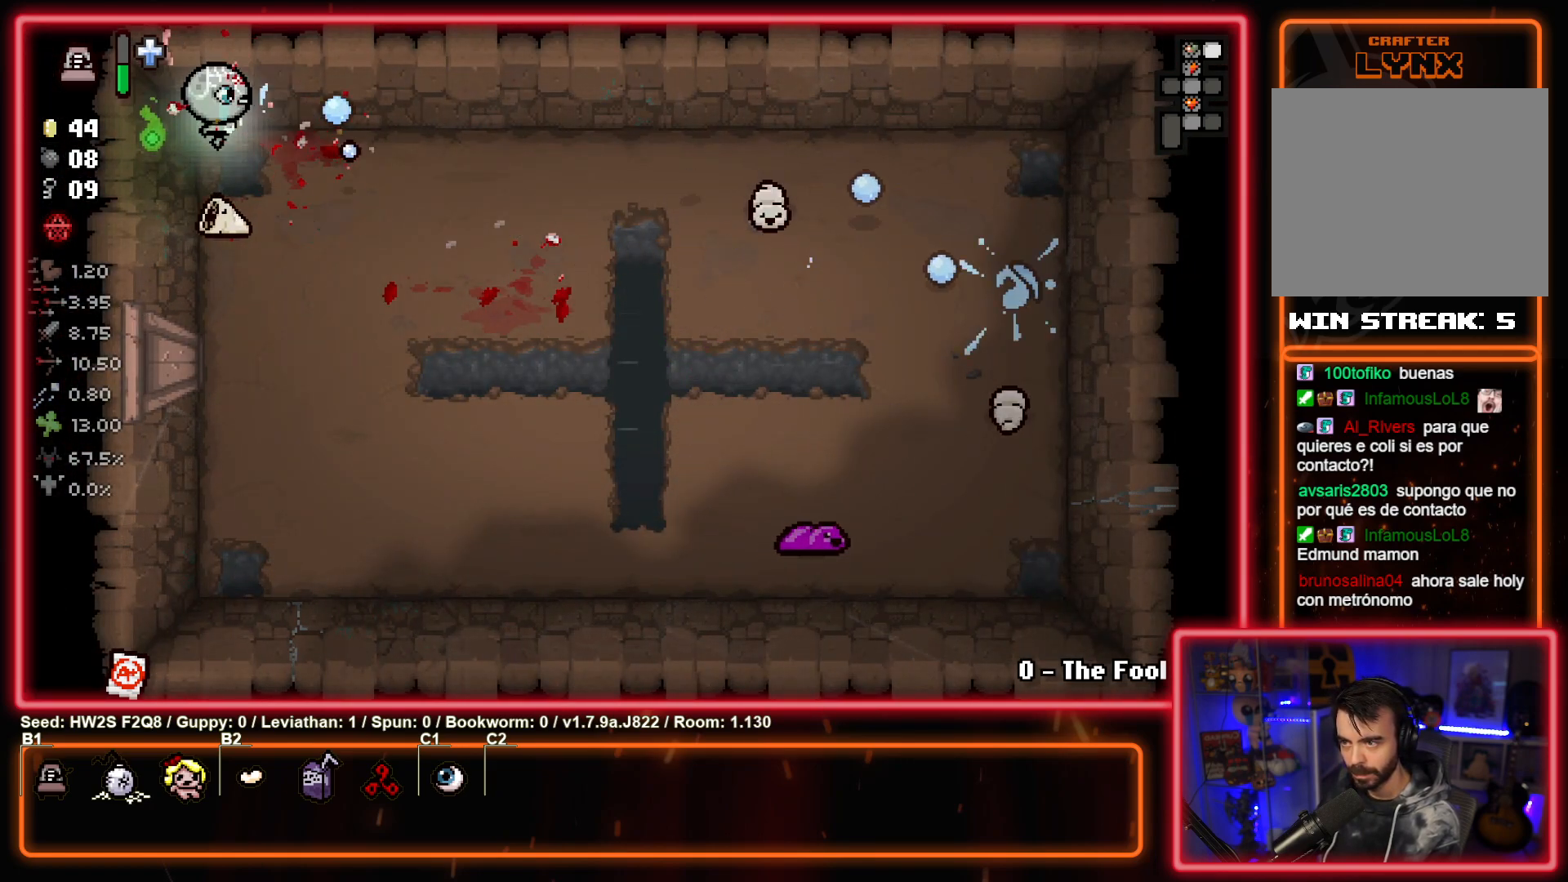
{"buttons": ["CROSS"], "left_stick": "center", "events": [[83, "CROSS", "down"], [100, "left_stick", "center"]]}
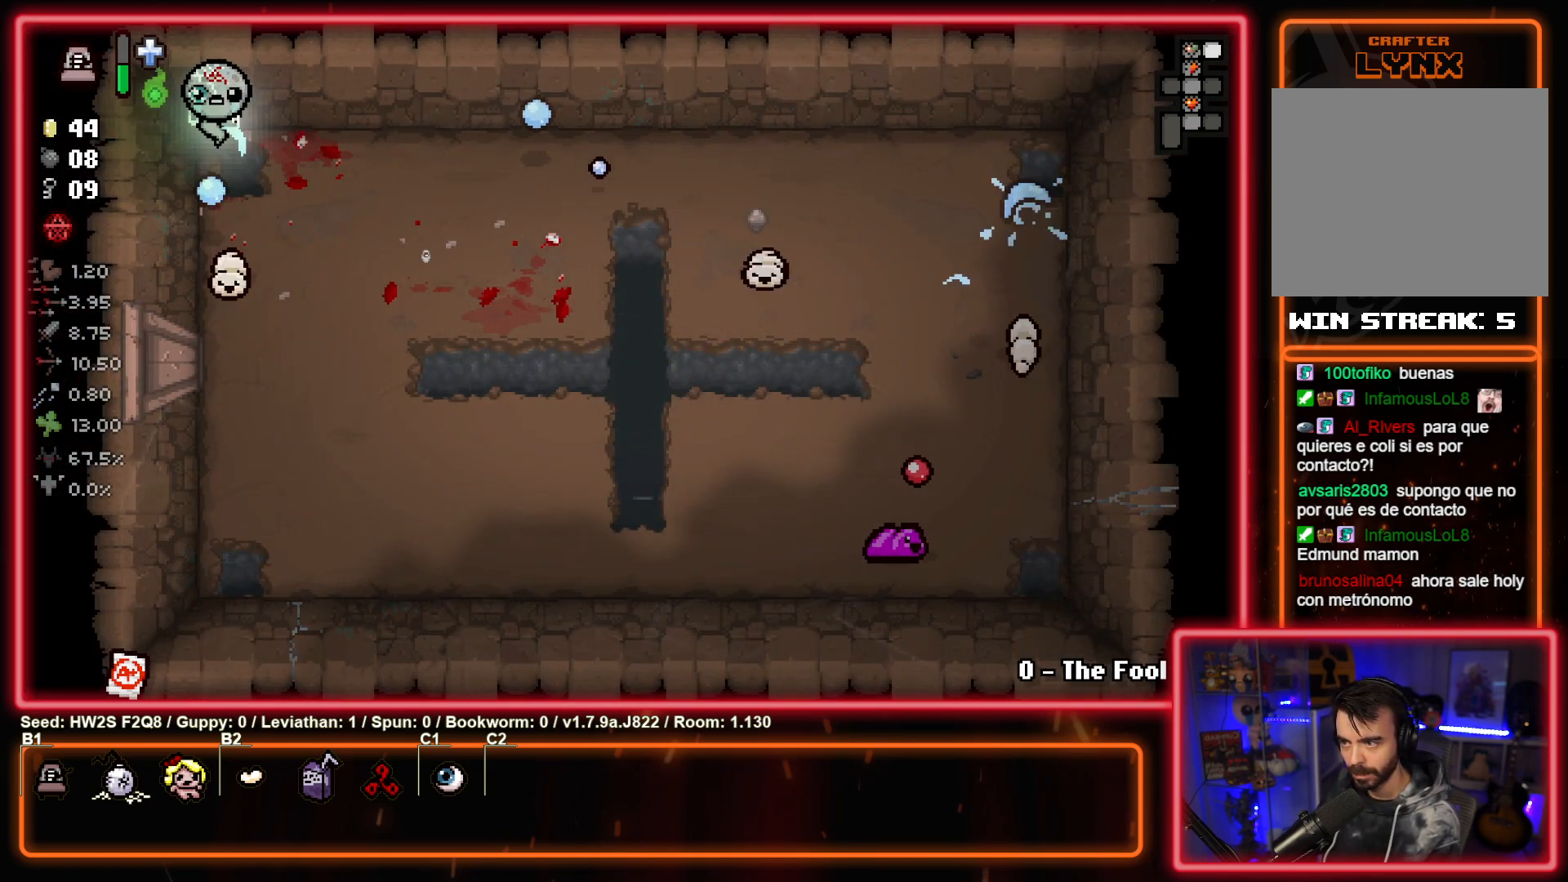
{"buttons": ["CROSS"], "left_stick": "center", "events": []}
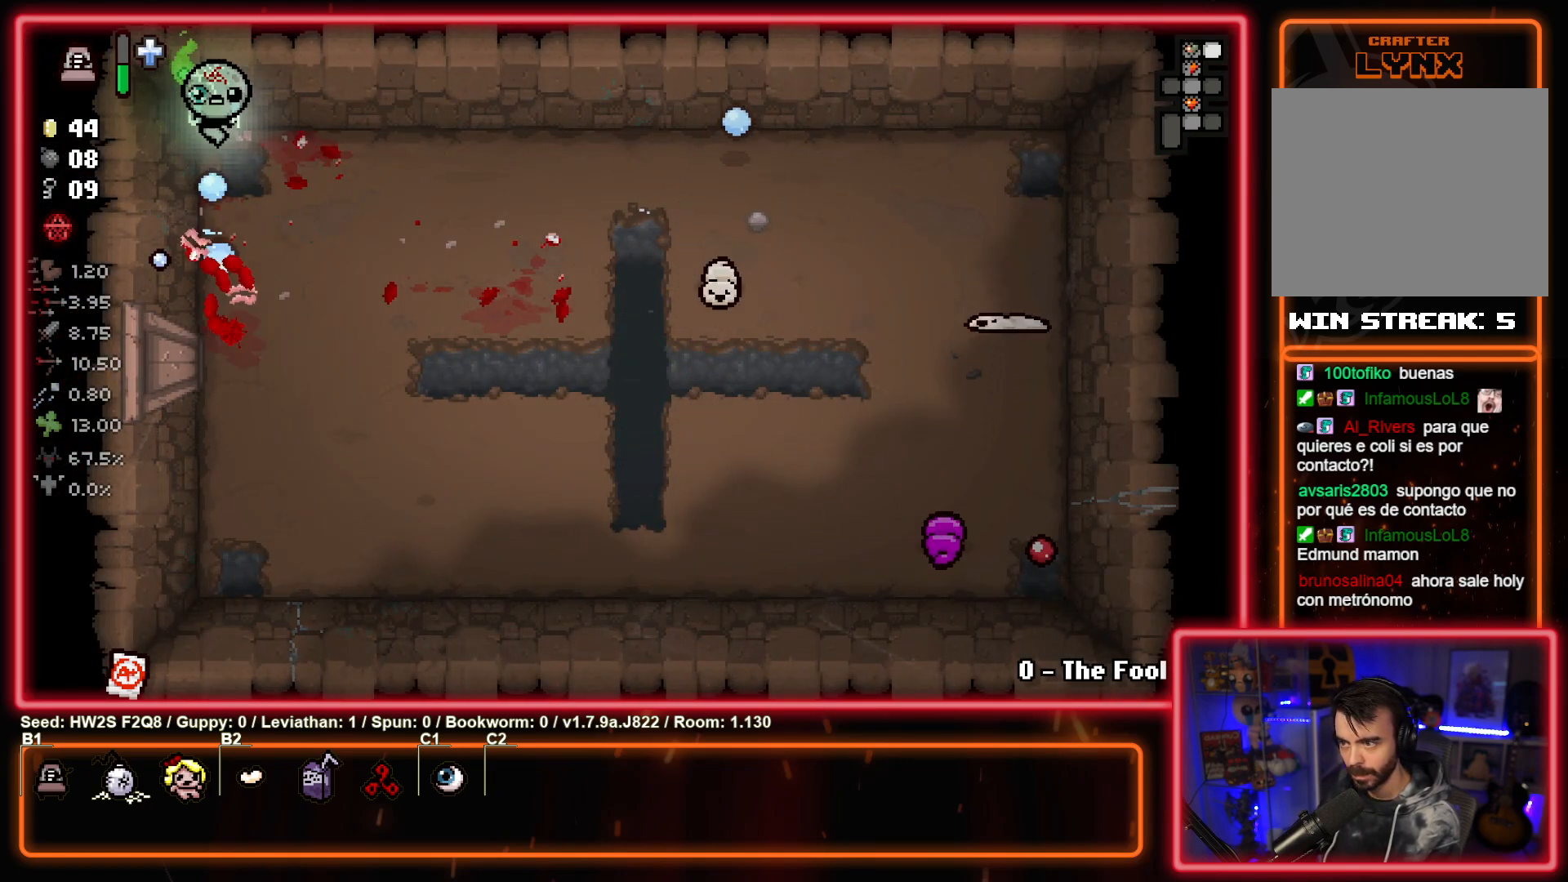
{"buttons": ["CIRCLE"], "left_stick": "right", "events": [[217, "CROSS", "up"], [217, "left_stick", "down-right"], [350, "CIRCLE", "down"], [433, "left_stick", "right"]]}
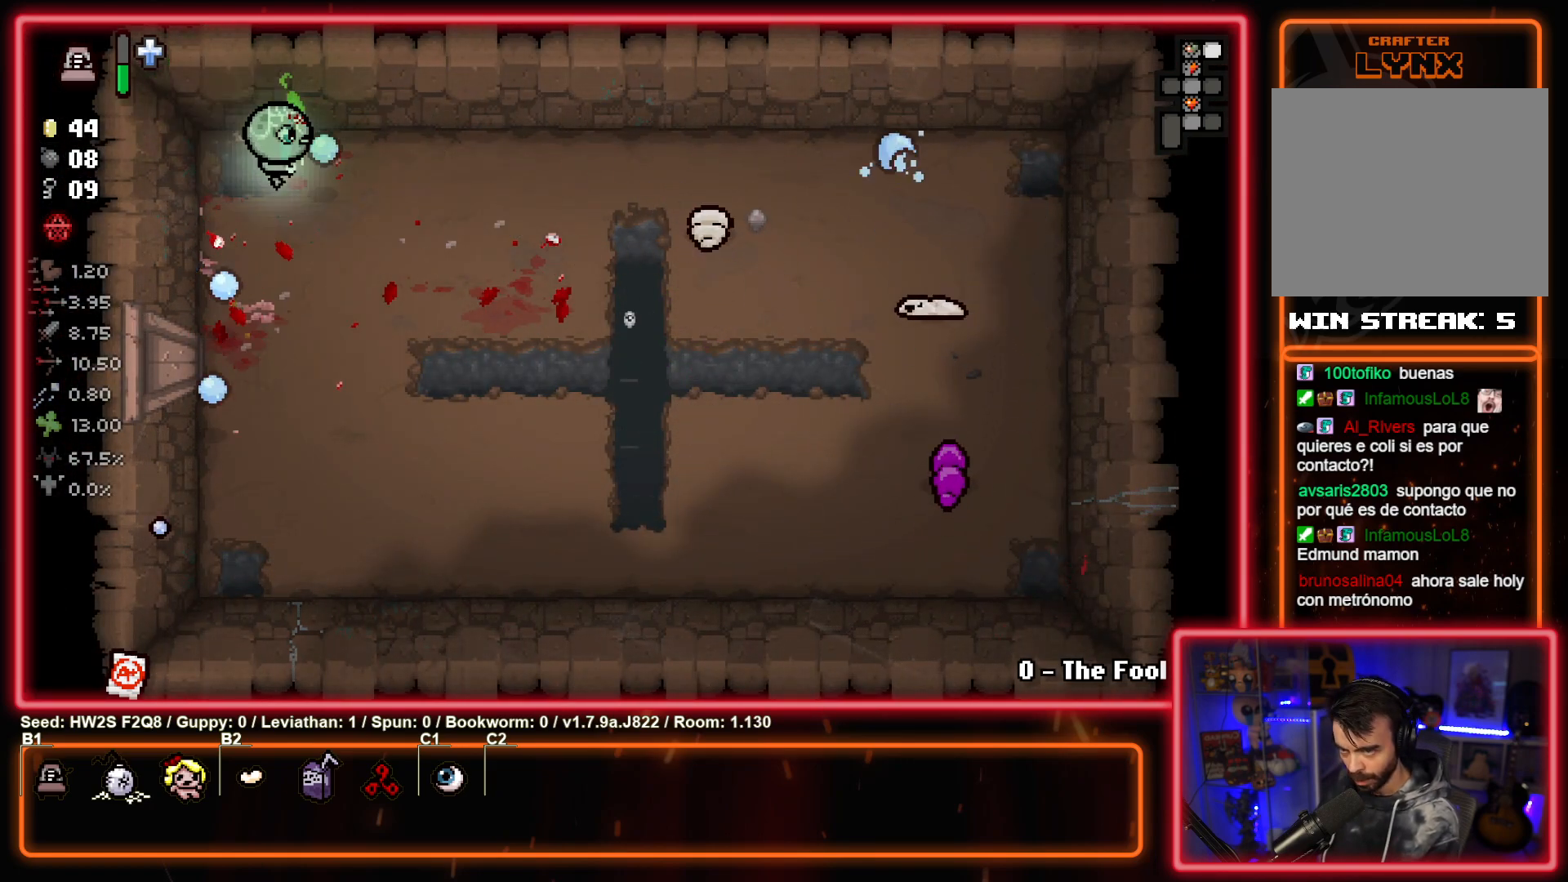
{"buttons": ["CIRCLE"], "left_stick": "up-left", "events": [[300, "left_stick", "center"], [400, "left_stick", "up-left"]]}
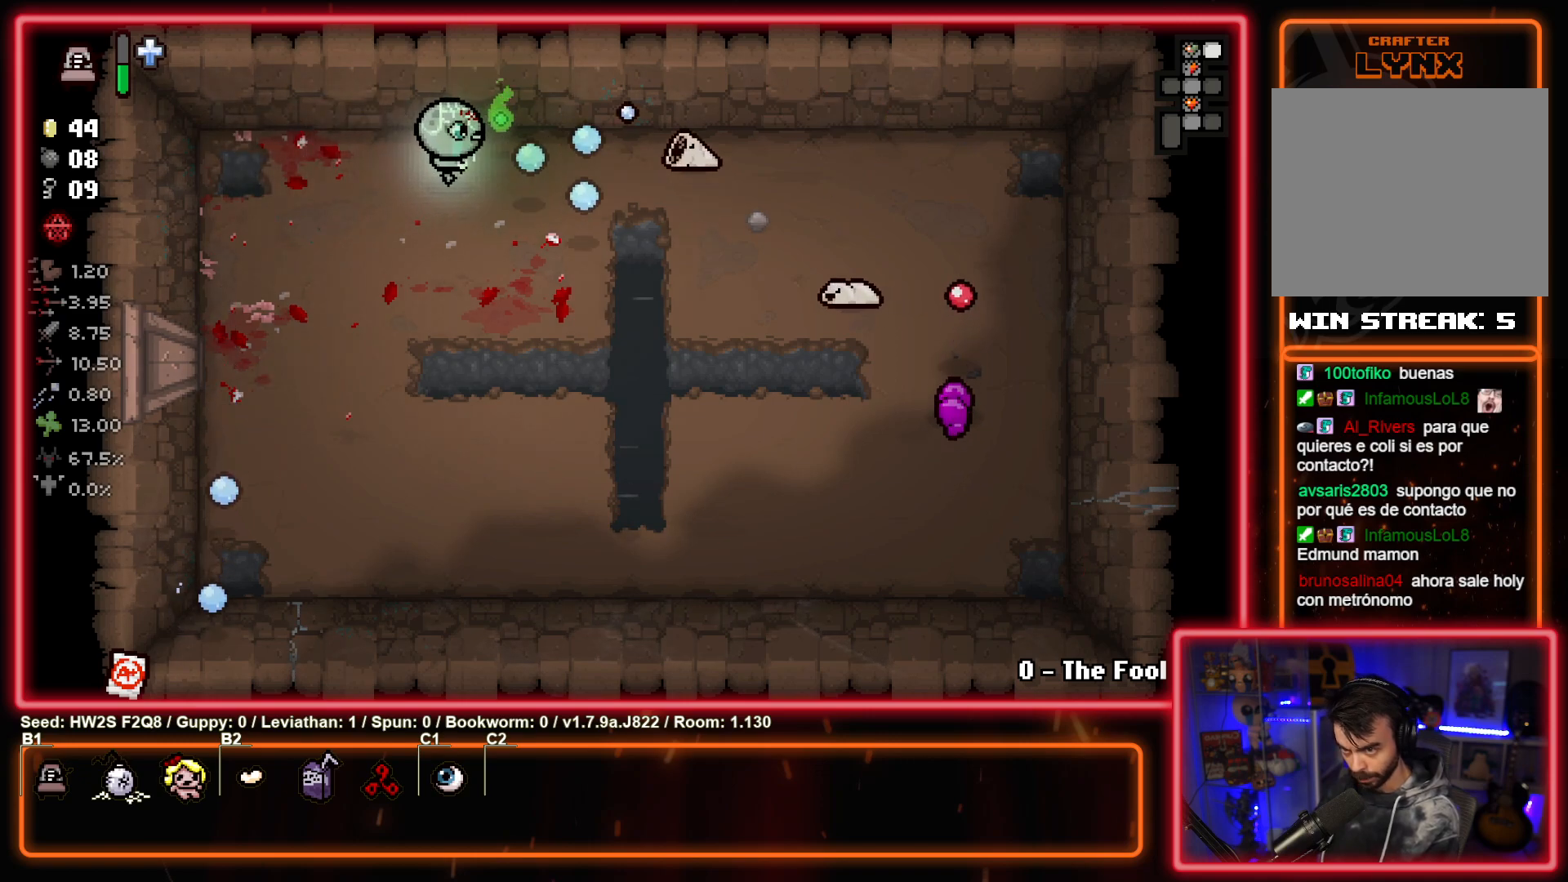
{"buttons": ["CIRCLE"], "left_stick": "down-left", "events": [[17, "left_stick", "center"], [167, "left_stick", "left"], [433, "left_stick", "down-left"]]}
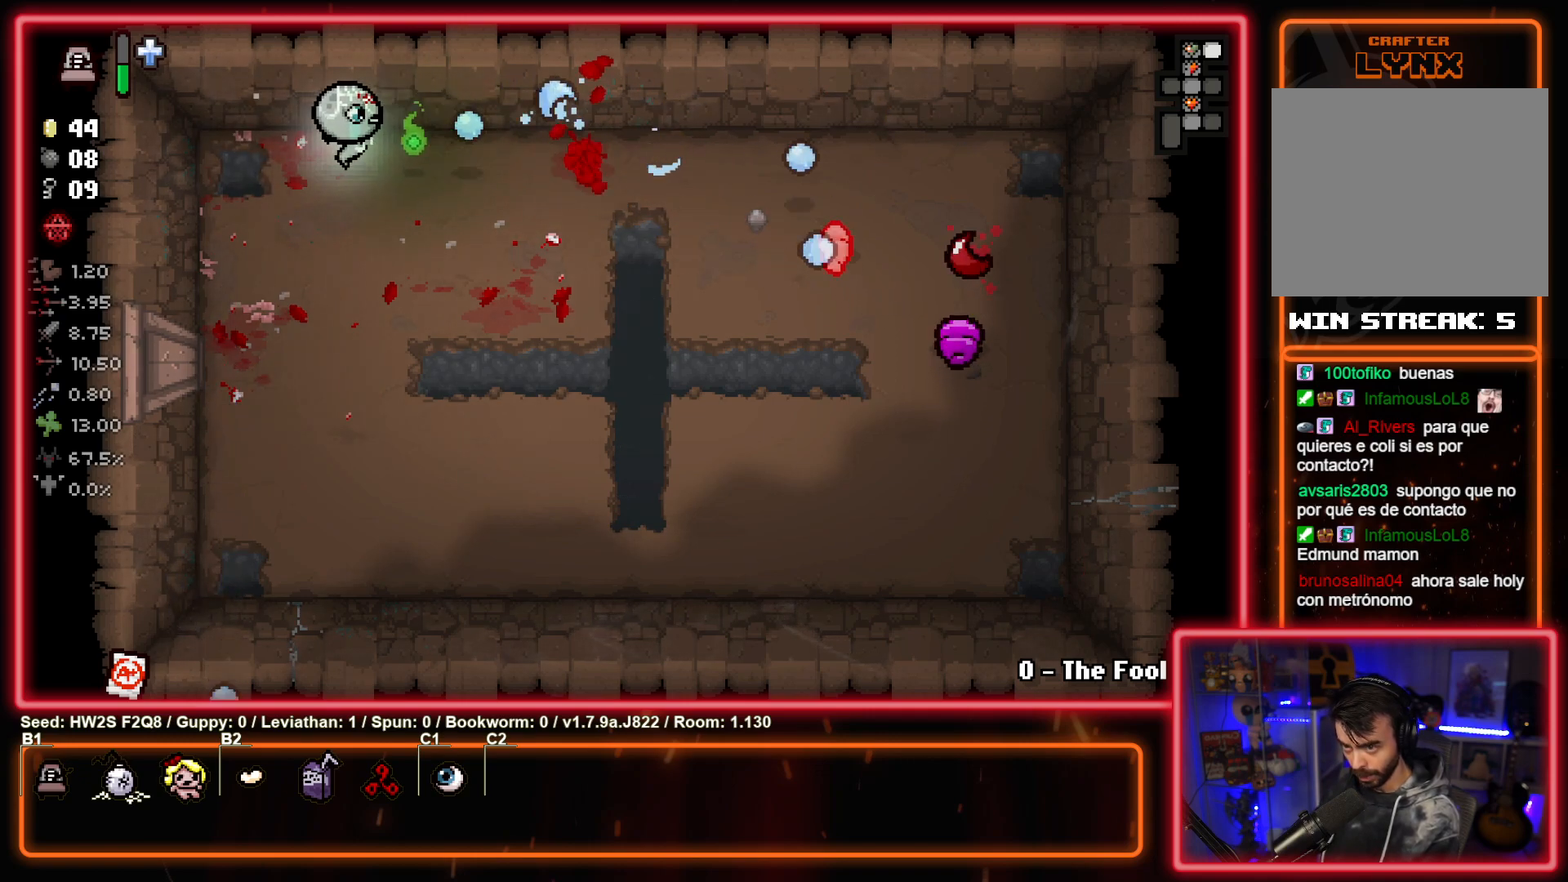
{"buttons": ["CIRCLE"], "left_stick": "right", "events": [[200, "left_stick", "down-right"], [217, "CIRCLE", "up"], [250, "left_stick", "right"], [317, "CIRCLE", "down"]]}
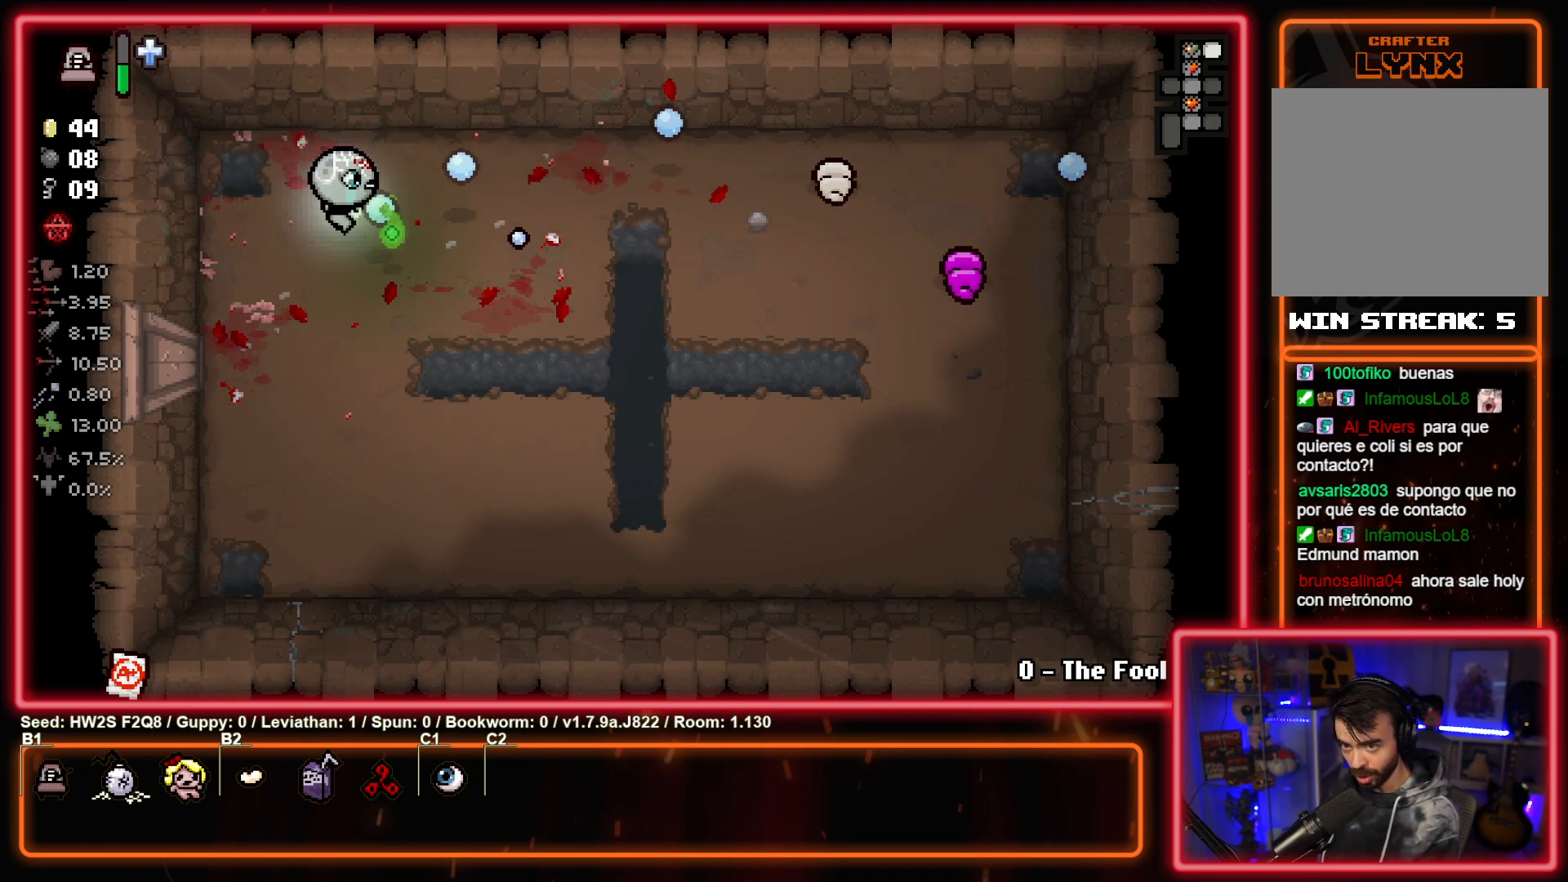
{"buttons": ["CIRCLE"], "left_stick": "up-left", "events": [[300, "left_stick", "center"], [467, "left_stick", "up-left"]]}